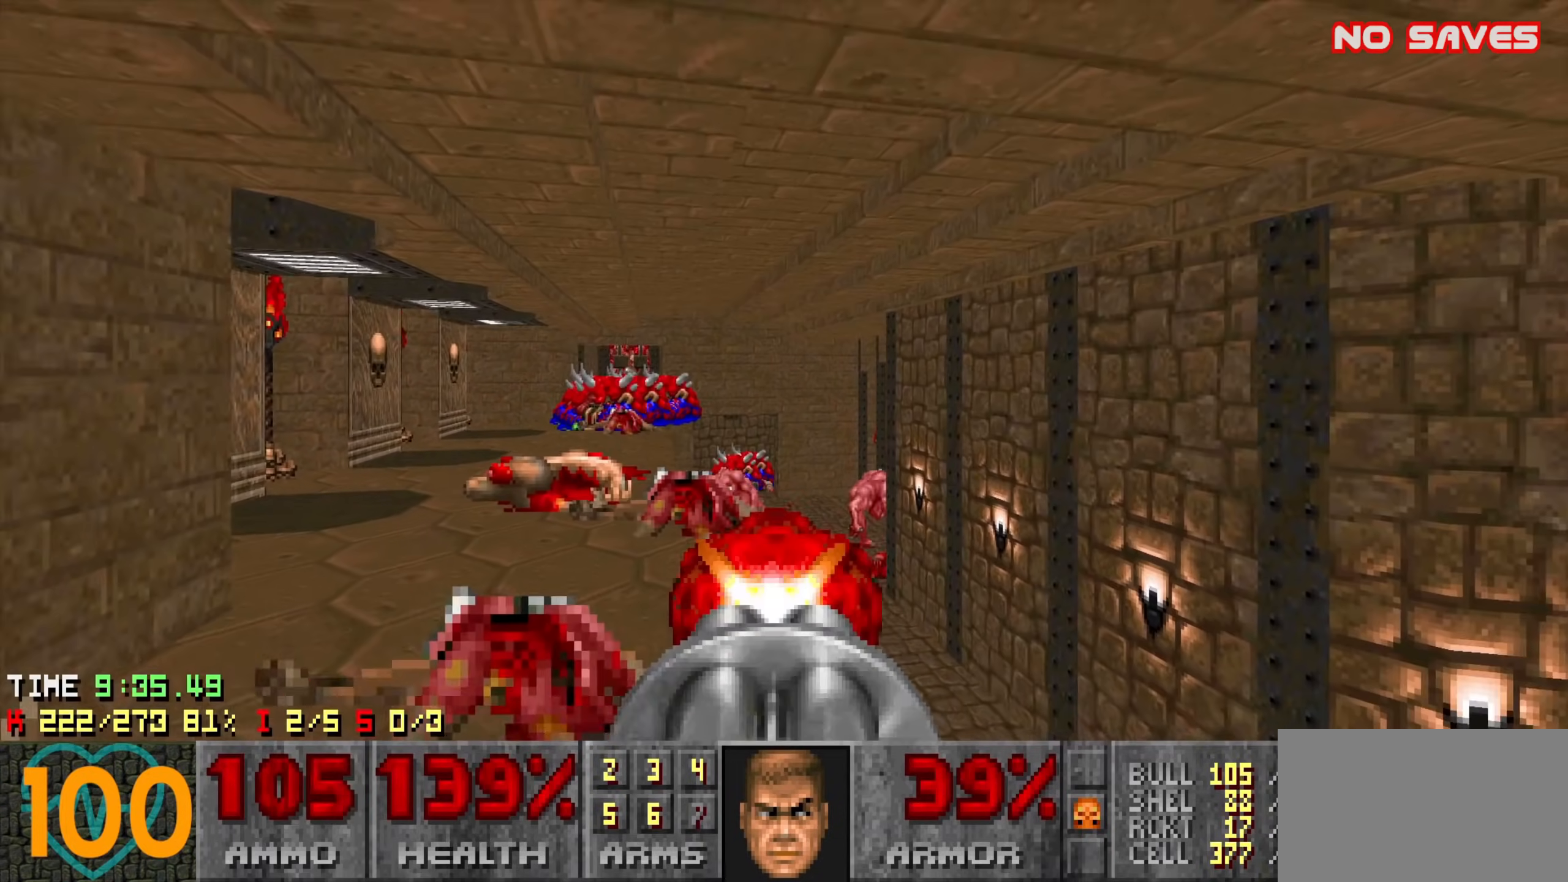
Gameplay with keyboard and mouse; each line is a JSON object with the keys and mouse buttons held at the frame after it. "events" lists presses ("down") and releases ("up") of "1", "2", "3", "4", "a", "alt", "c", "ctrl", "d", "e", "f", "q", "r", "s", "shift", "space", "tab", "v", "w", "x", "z", "mouse_left", "mouse_wheel" and "mouse_right" between this image and that frame as [ms after this image, input, new state], when the widget could be followed in between. "mouse_left", "mouse_wheel", "mouse_right" = the "left", "wheel", "right" buttons of the "mouse" list. No other keys are recorded. "wheel" means that the mouse wheel is clicked or scrolled. Not read: mouse_move.
{"keys": ["a", "w"], "mouse": ["left"], "events": [[383, "w", "down"], [483, "a", "down"]]}
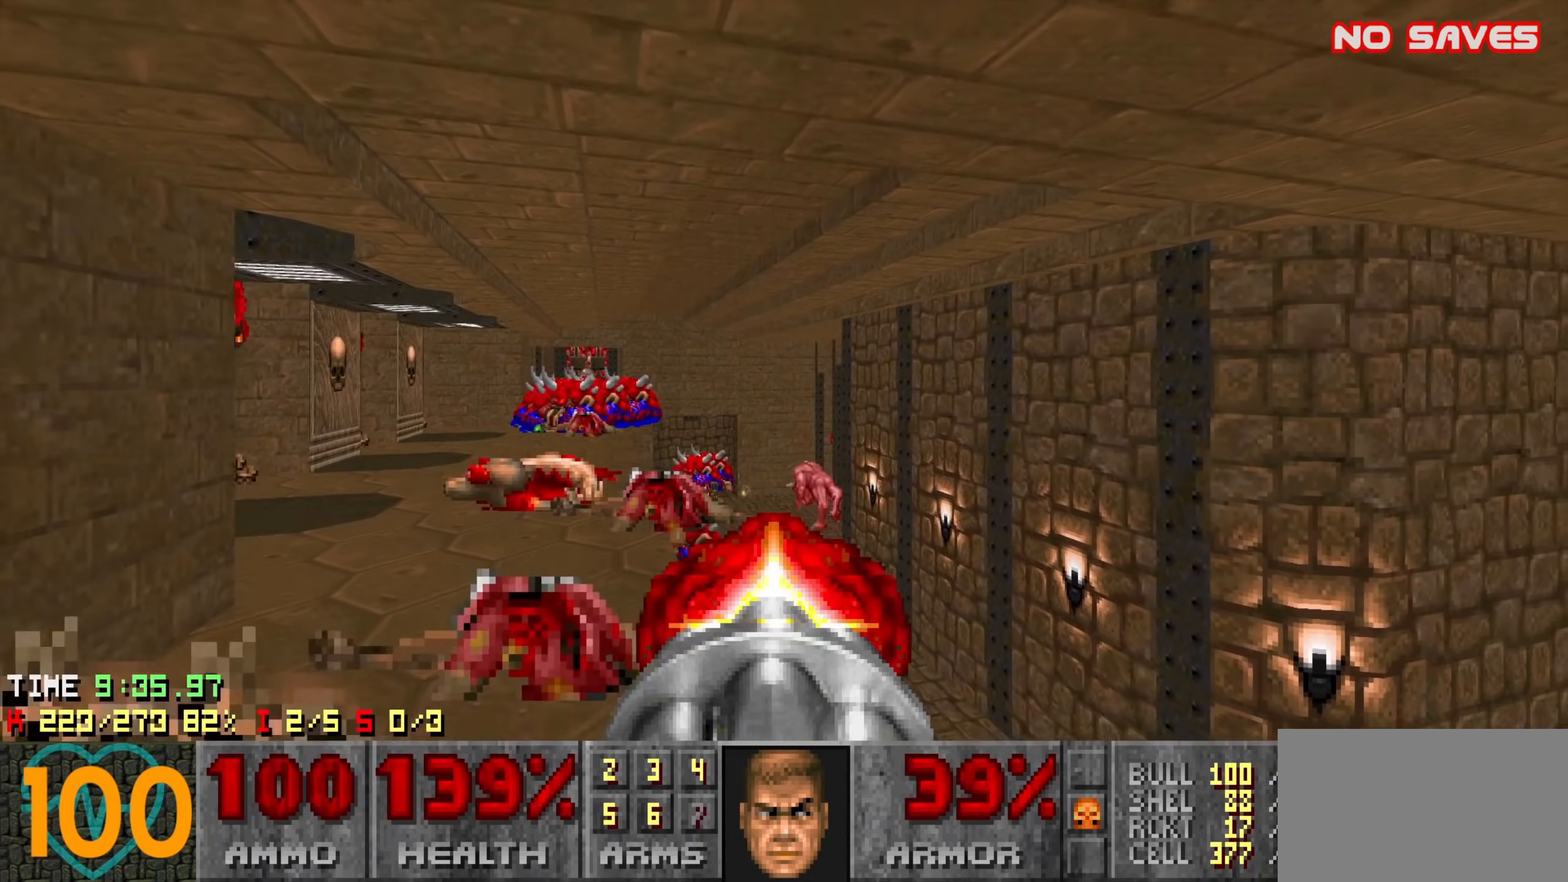
{"keys": ["a"], "mouse": ["left"], "events": [[16, "a", "up"], [16, "w", "up"], [116, "w", "down"], [166, "mouse_left", "up"], [216, "mouse_left", "down"], [266, "a", "down"], [500, "w", "up"]]}
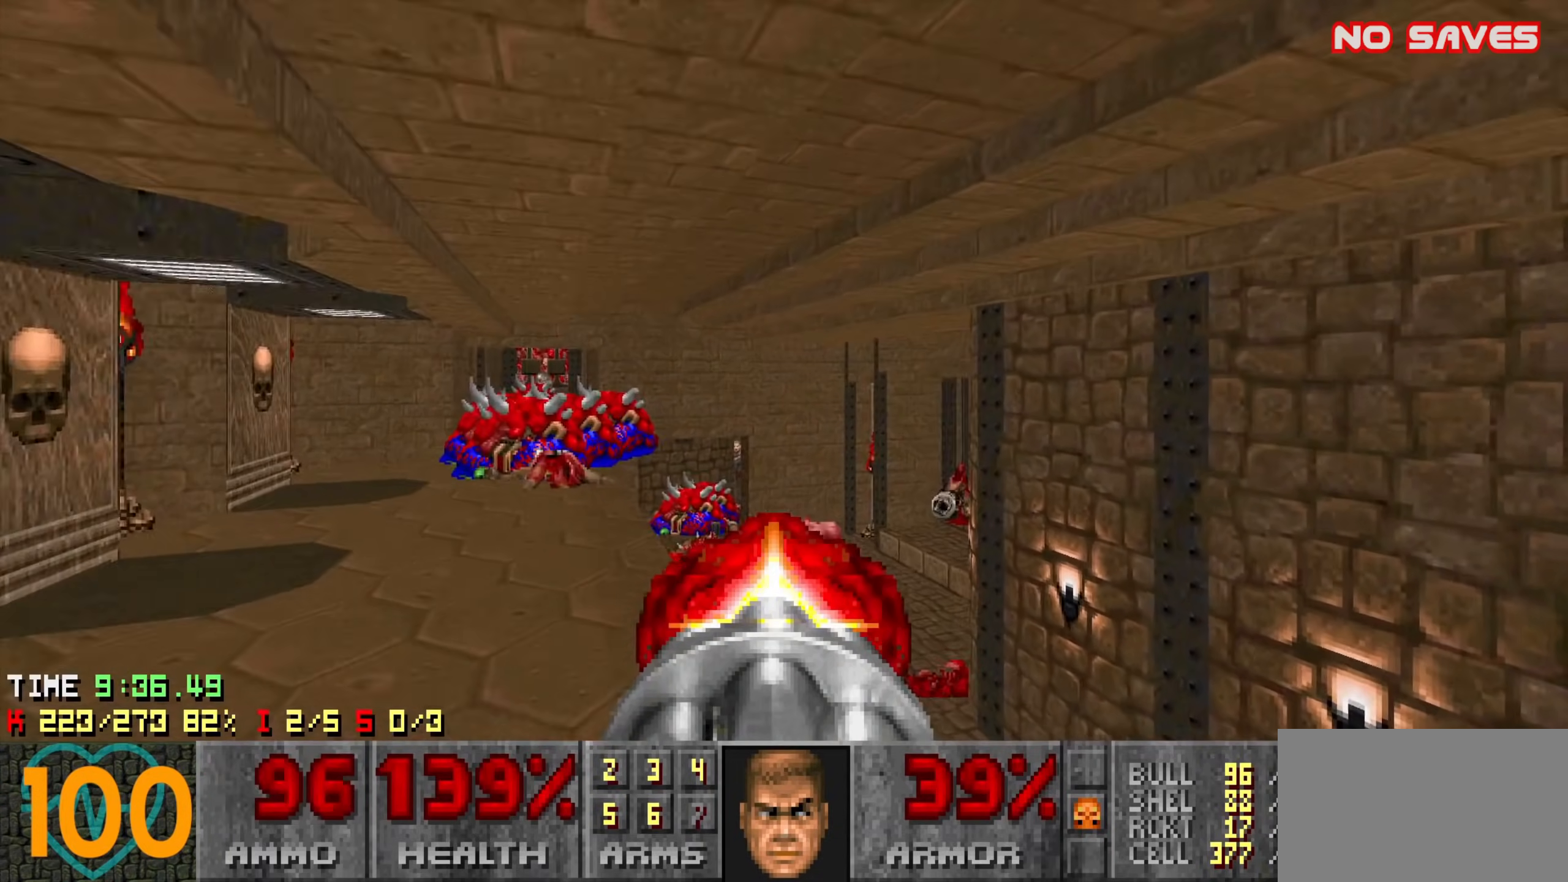
{"keys": ["d", "s"], "mouse": ["left"], "events": [[100, "s", "down"], [150, "a", "up"], [283, "d", "down"]]}
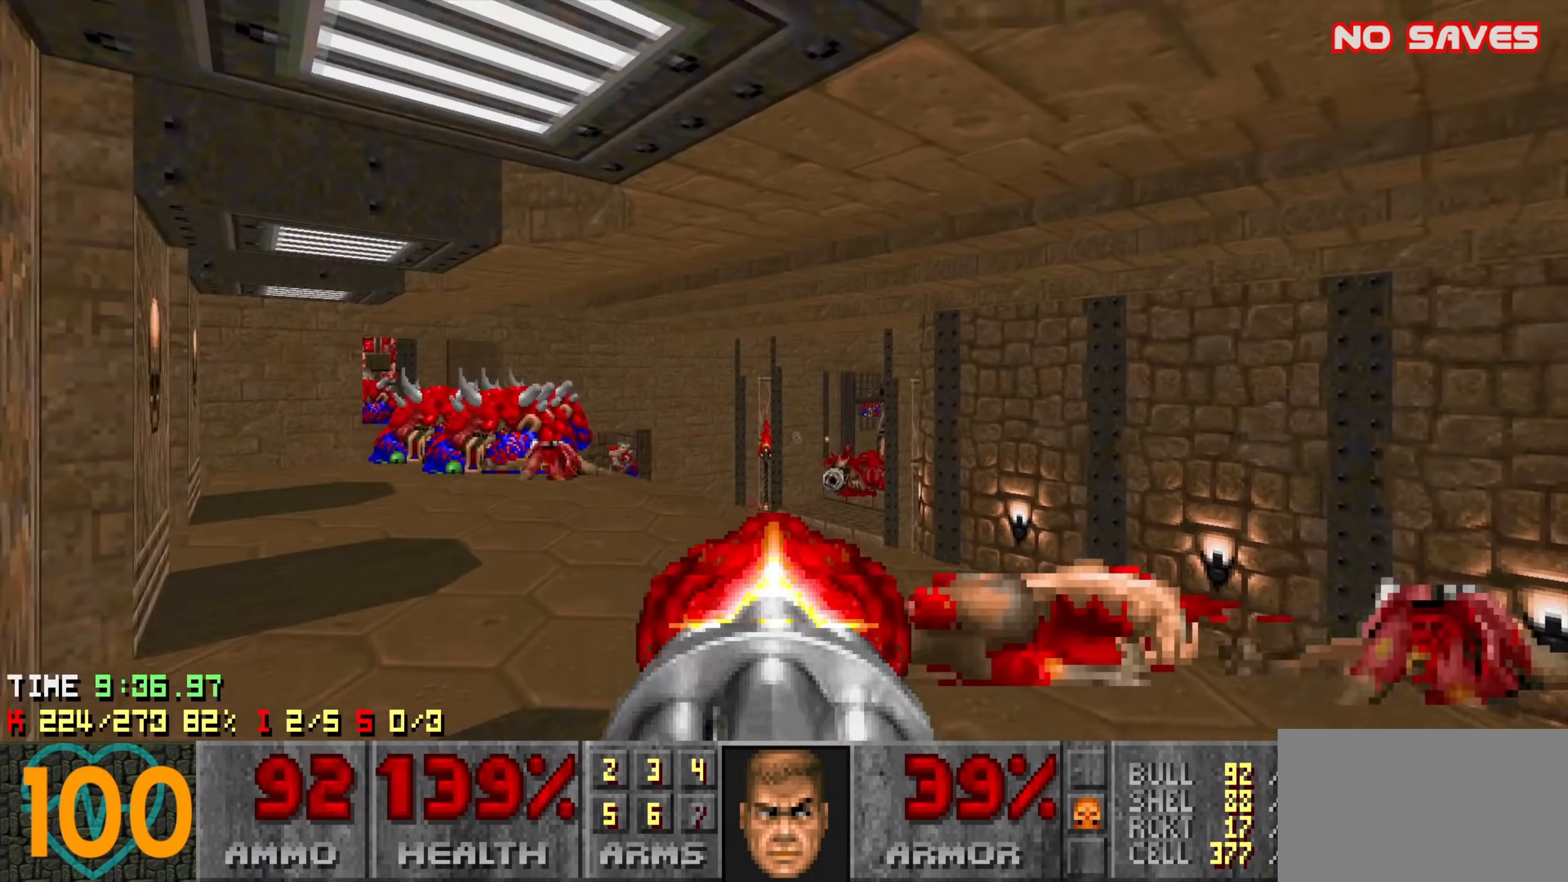
{"keys": ["a", "s"], "mouse": ["left"], "events": [[16, "mouse_left", "up"], [50, "s", "up"], [100, "d", "up"], [150, "mouse_left", "down"], [200, "w", "down"], [300, "d", "down"], [300, "mouse_left", "up"], [300, "w", "up"], [433, "d", "up"], [433, "mouse_left", "down"], [483, "a", "down"], [483, "s", "down"]]}
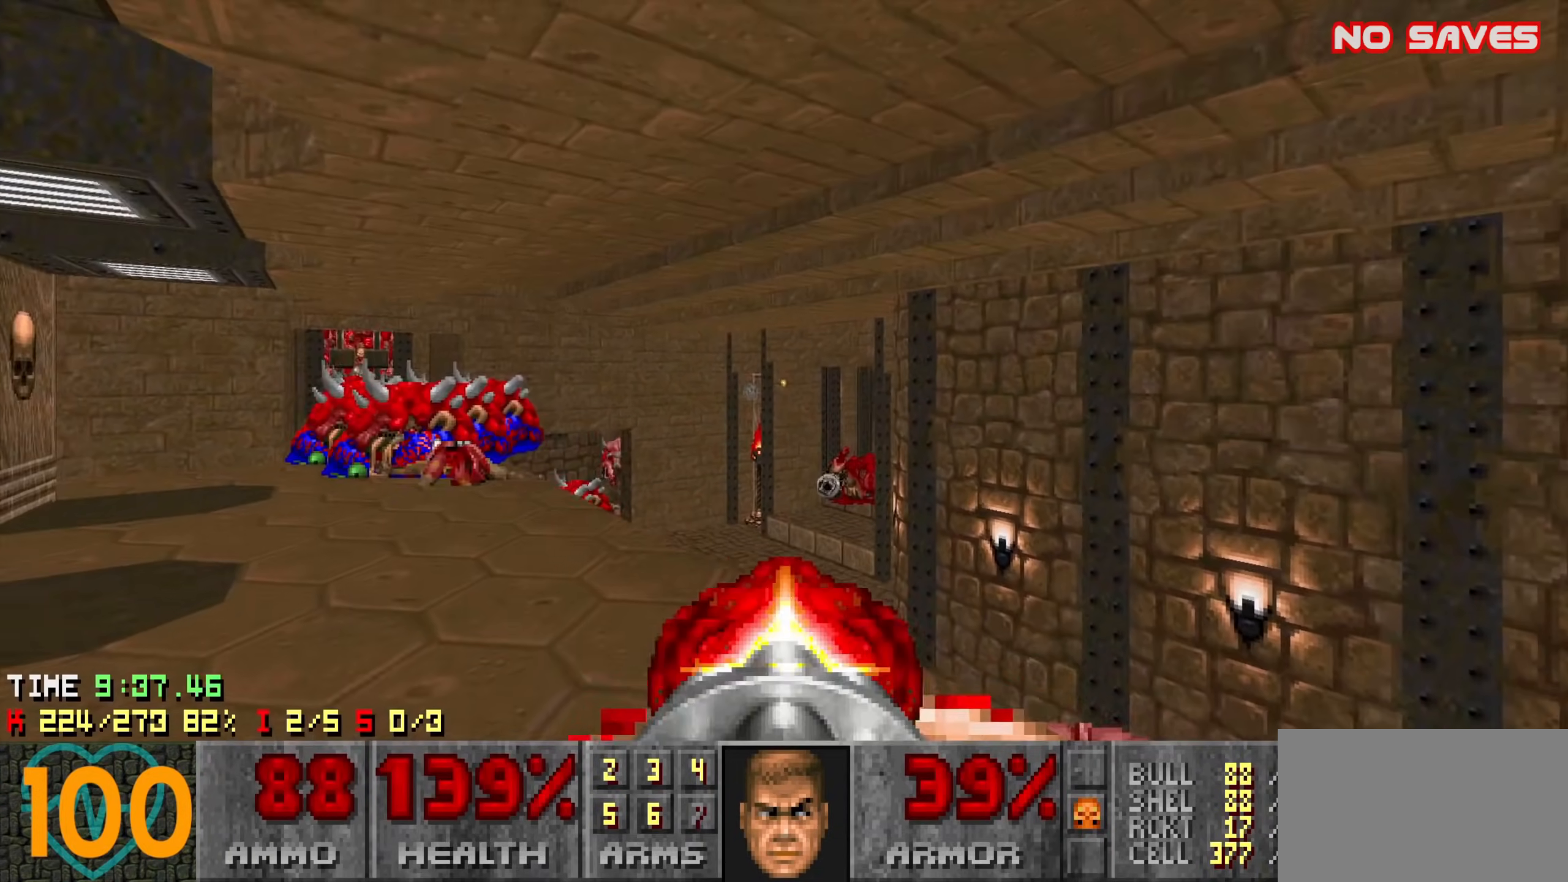
{"keys": ["w"], "mouse": ["left"], "events": [[33, "a", "up"], [83, "s", "up"], [116, "mouse_left", "up"], [166, "a", "down"], [166, "mouse_left", "down"], [266, "a", "up"], [266, "s", "down"], [316, "s", "up"], [350, "mouse_left", "up"], [450, "mouse_left", "down"], [500, "w", "down"]]}
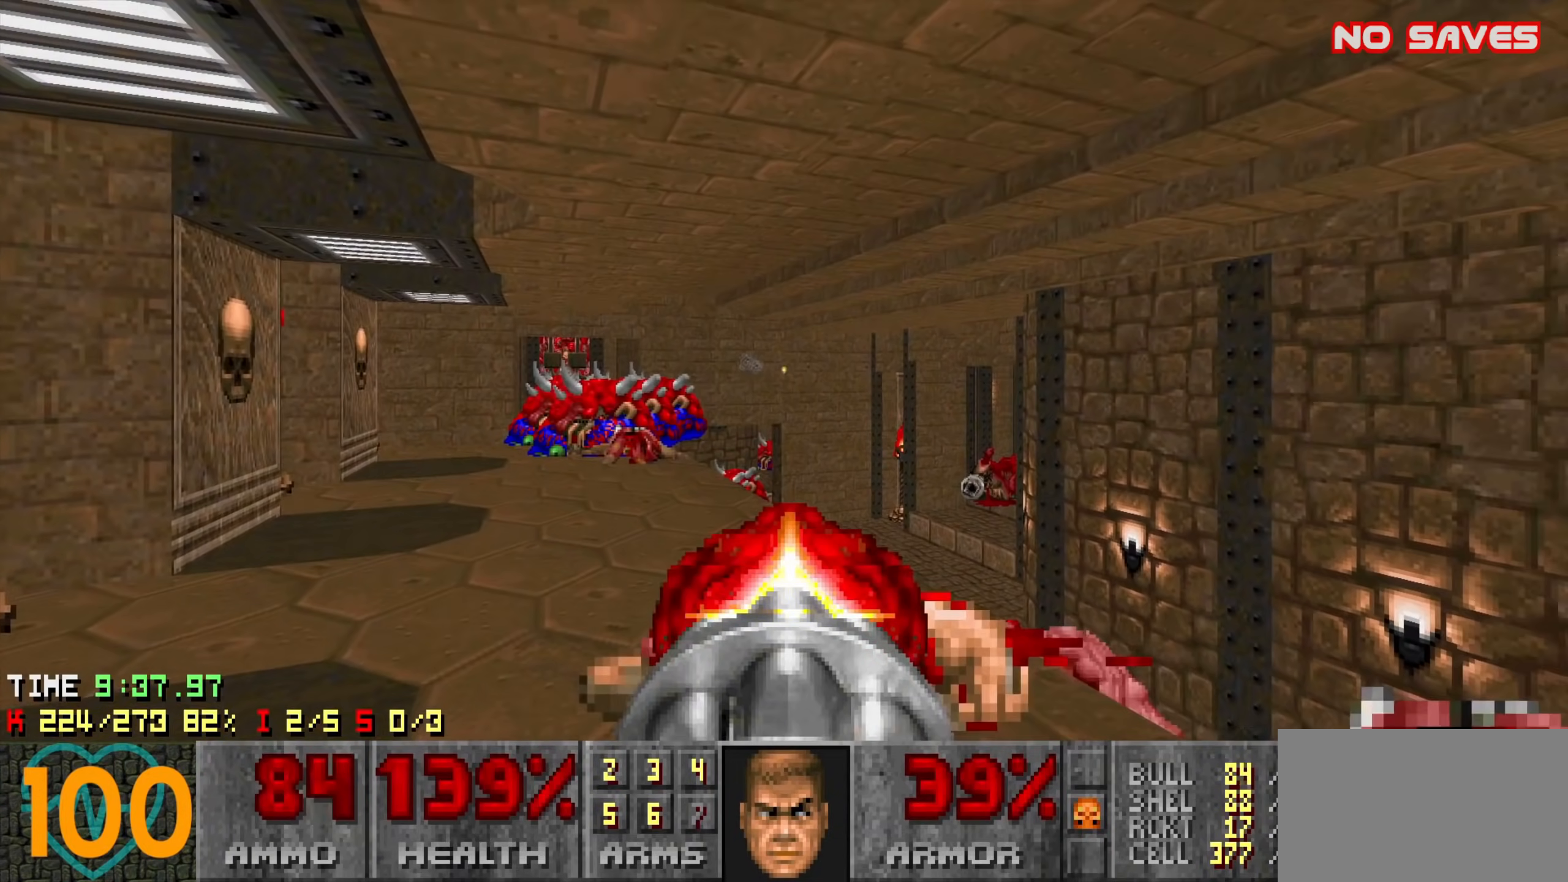
{"keys": ["a", "w"], "mouse": [], "events": [[33, "a", "down"], [83, "mouse_left", "up"], [133, "a", "up"], [133, "w", "up"], [233, "mouse_left", "down"], [283, "w", "down"], [333, "a", "down"], [383, "a", "up"], [383, "mouse_left", "up"], [383, "w", "up"], [466, "a", "down"], [466, "w", "down"]]}
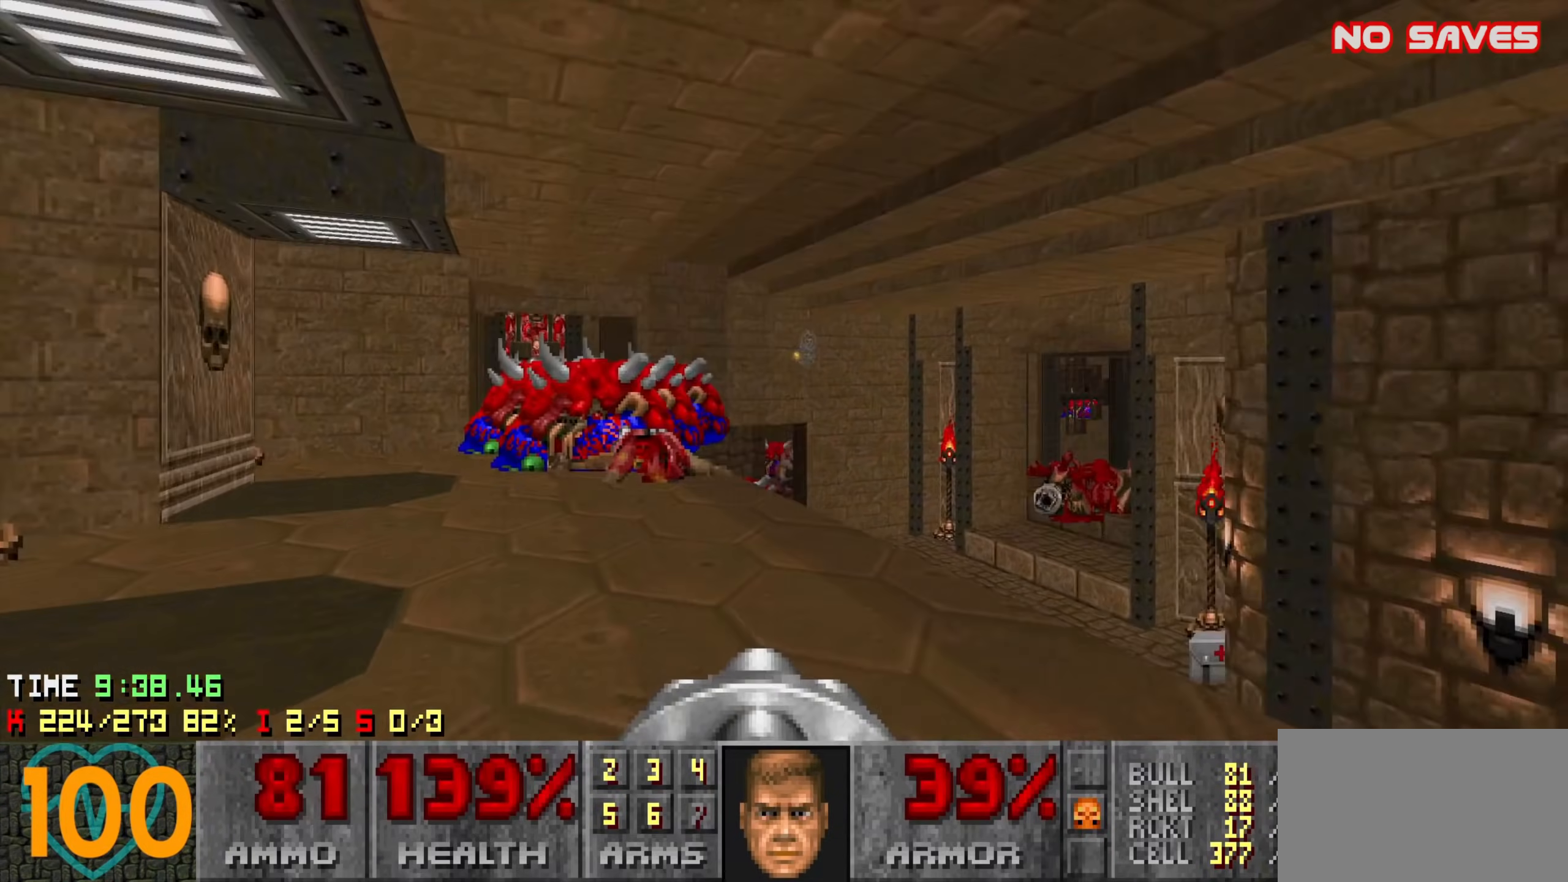
{"keys": [], "mouse": [], "events": [[16, "mouse_left", "down"], [66, "a", "up"], [116, "w", "up"], [150, "mouse_left", "up"], [250, "mouse_left", "down"], [383, "mouse_left", "up"], [383, "w", "down"], [433, "w", "up"]]}
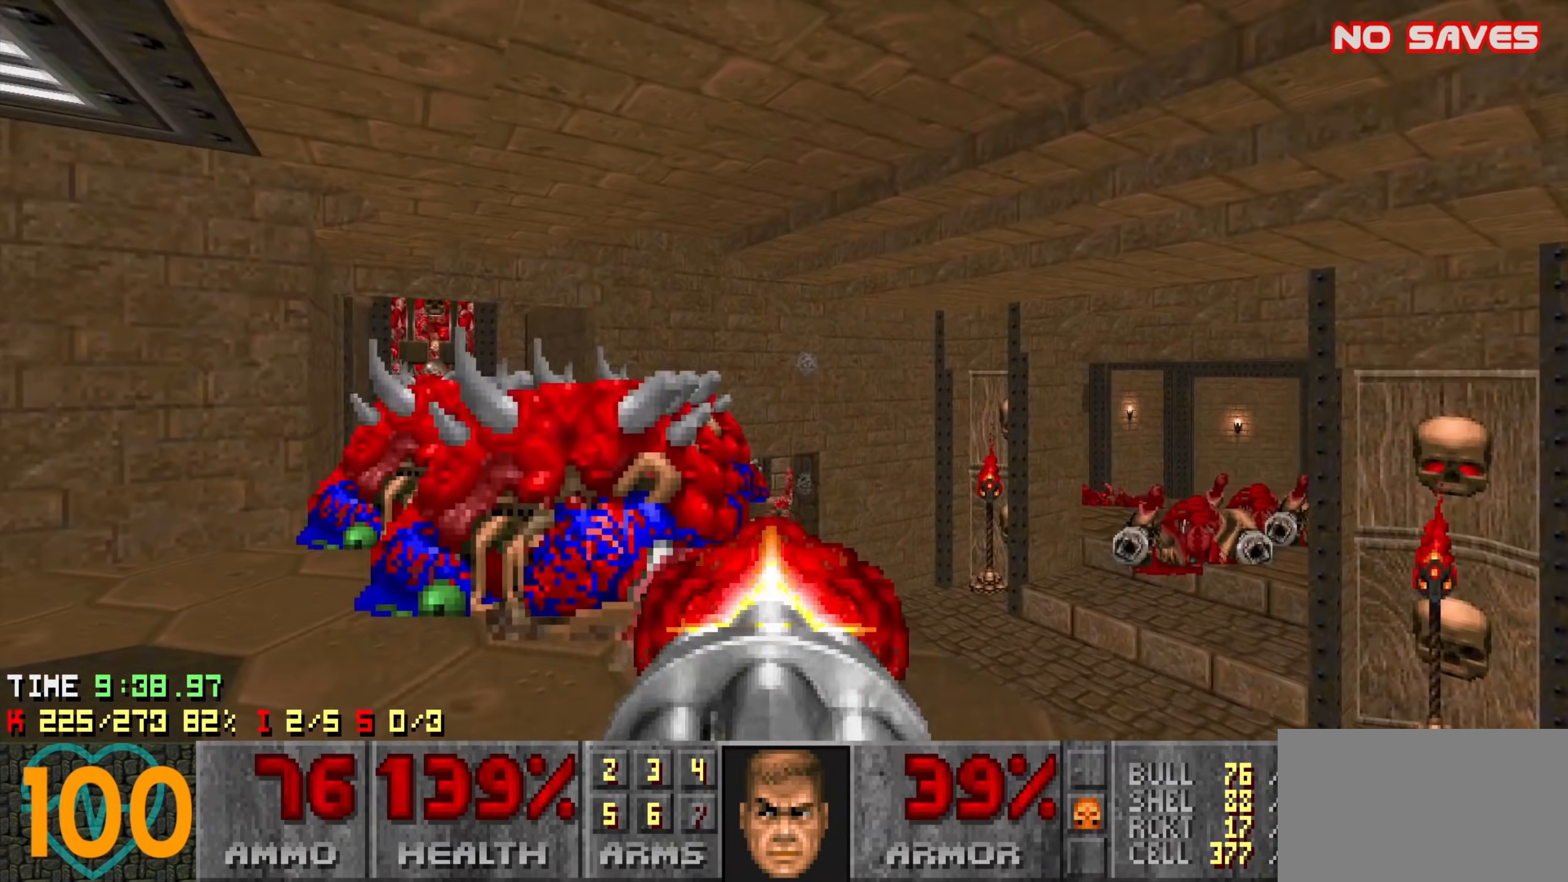
{"keys": [], "mouse": [], "events": [[33, "d", "down"], [33, "mouse_left", "down"], [33, "s", "down"], [116, "d", "up"], [116, "s", "up"], [166, "mouse_left", "up"], [316, "a", "down"], [316, "mouse_left", "down"], [350, "w", "down"], [450, "a", "up"], [450, "mouse_left", "up"], [450, "w", "up"]]}
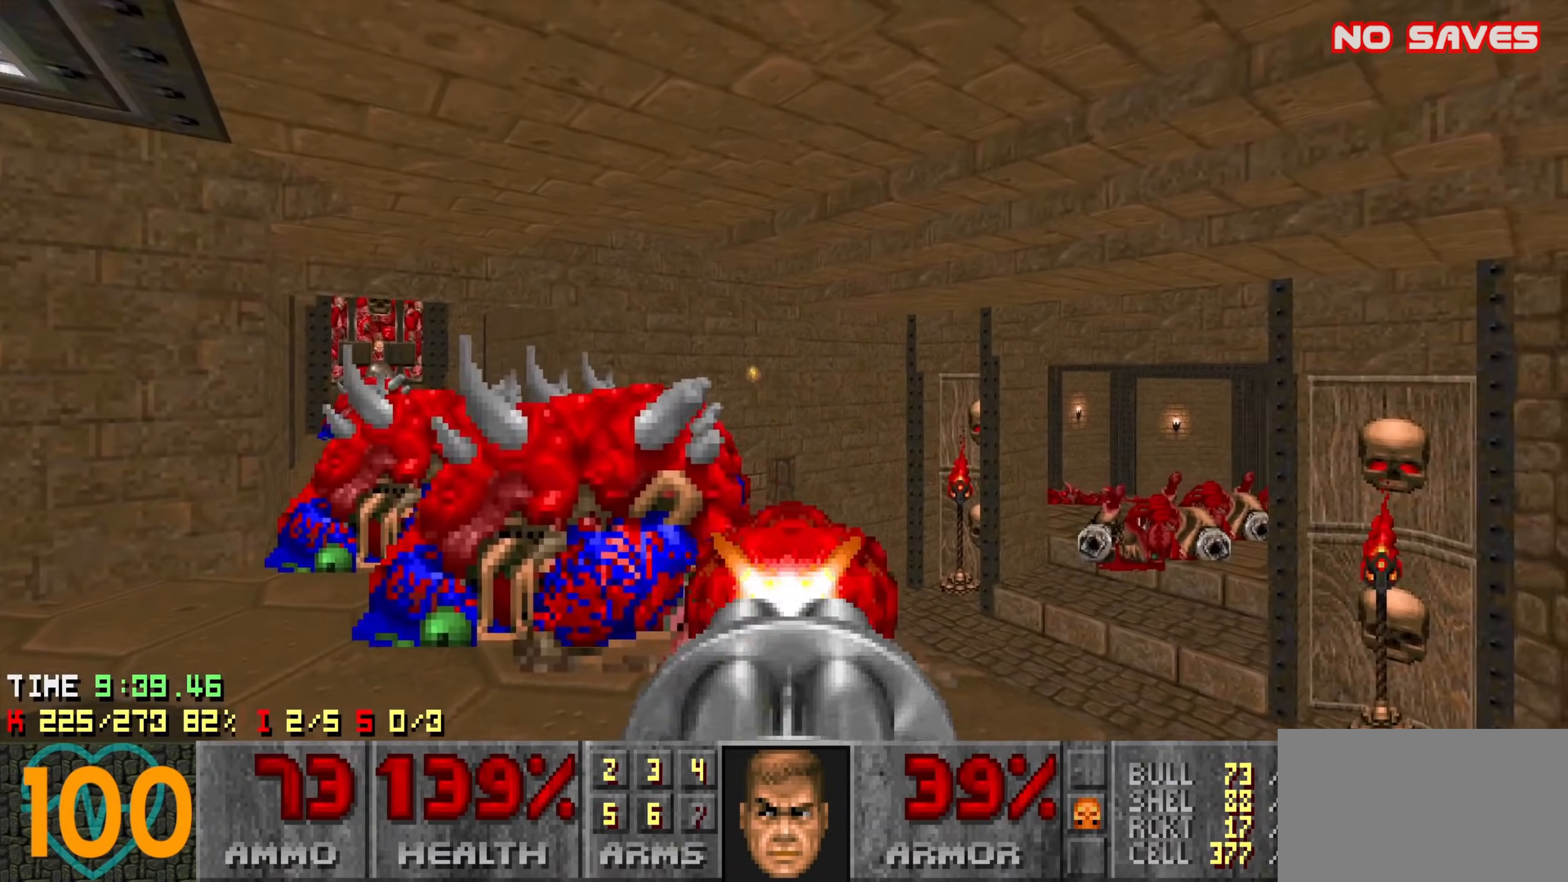
{"keys": [], "mouse": [], "events": [[50, "mouse_left", "down"], [50, "w", "down"], [100, "a", "down"], [133, "mouse_left", "up"], [183, "w", "up"], [233, "a", "up"], [283, "mouse_left", "down"], [283, "s", "down"], [466, "s", "up"], [500, "mouse_left", "up"]]}
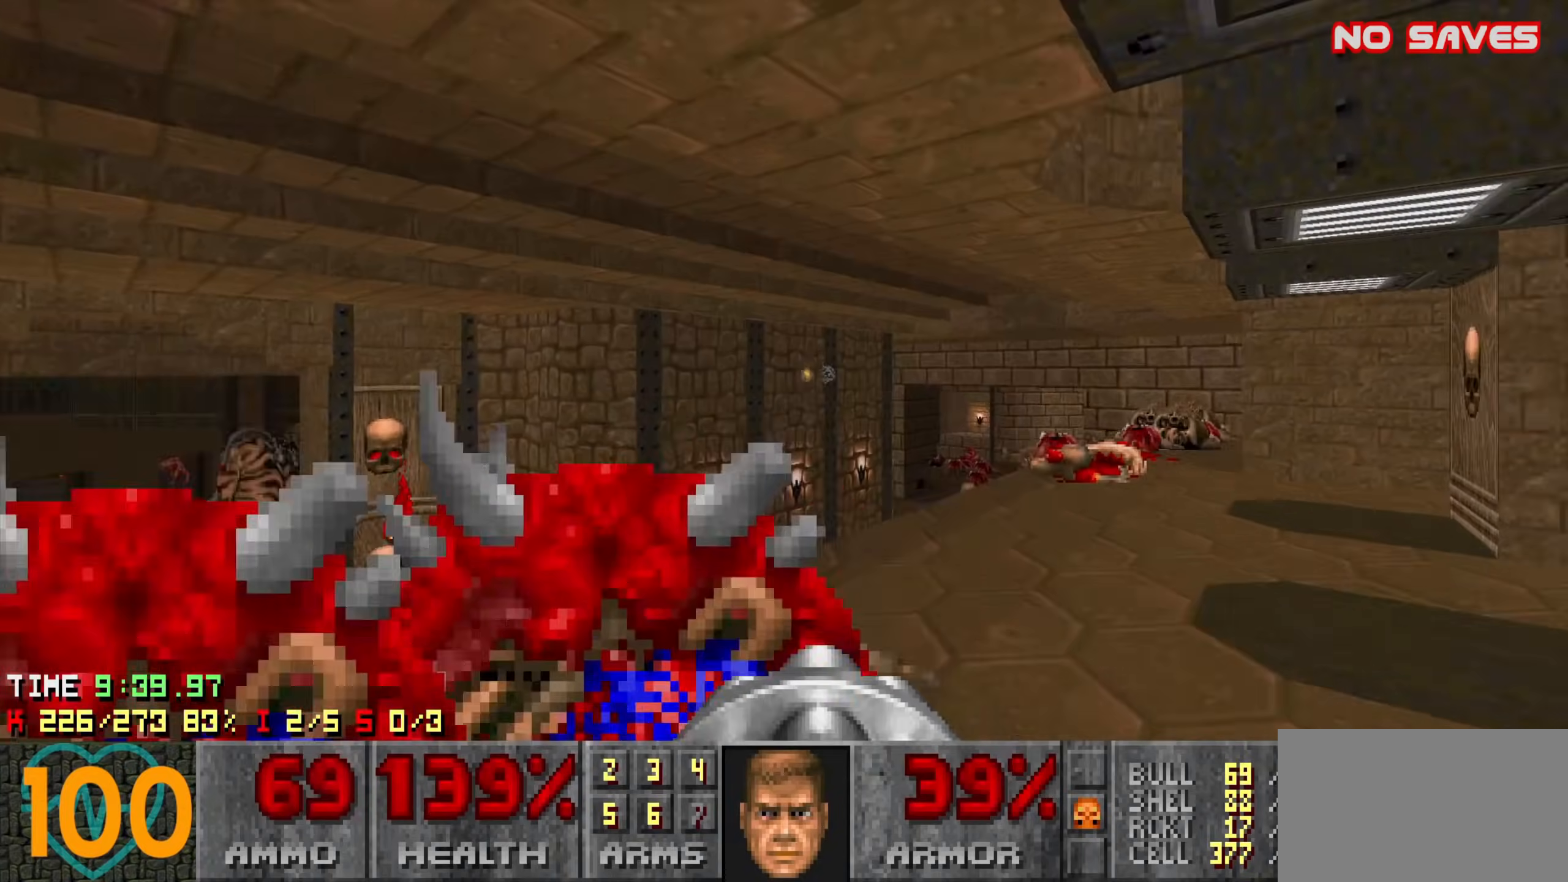
{"keys": [], "mouse": [], "events": [[100, "a", "down"], [150, "mouse_left", "down"], [200, "w", "down"], [250, "a", "up"], [300, "mouse_left", "up"], [300, "w", "up"], [350, "mouse_left", "down"], [400, "w", "down"], [483, "mouse_left", "up"], [483, "w", "up"]]}
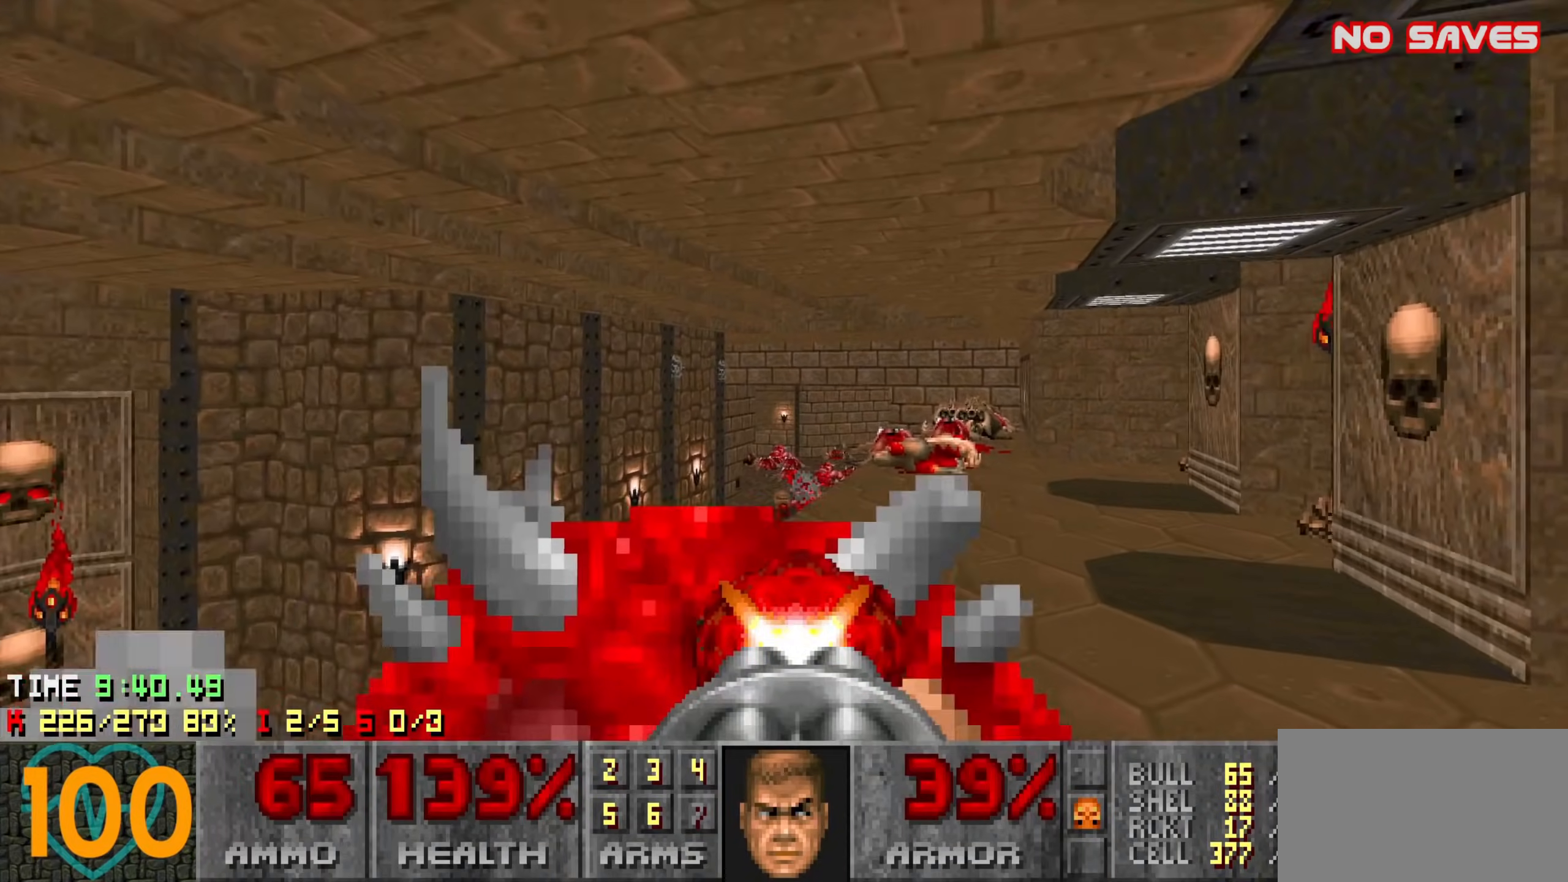
{"keys": [], "mouse": ["left"], "events": [[66, "mouse_left", "down"], [116, "w", "down"], [266, "d", "down"], [266, "mouse_left", "up"], [300, "w", "up"], [350, "d", "up"], [350, "mouse_left", "down"]]}
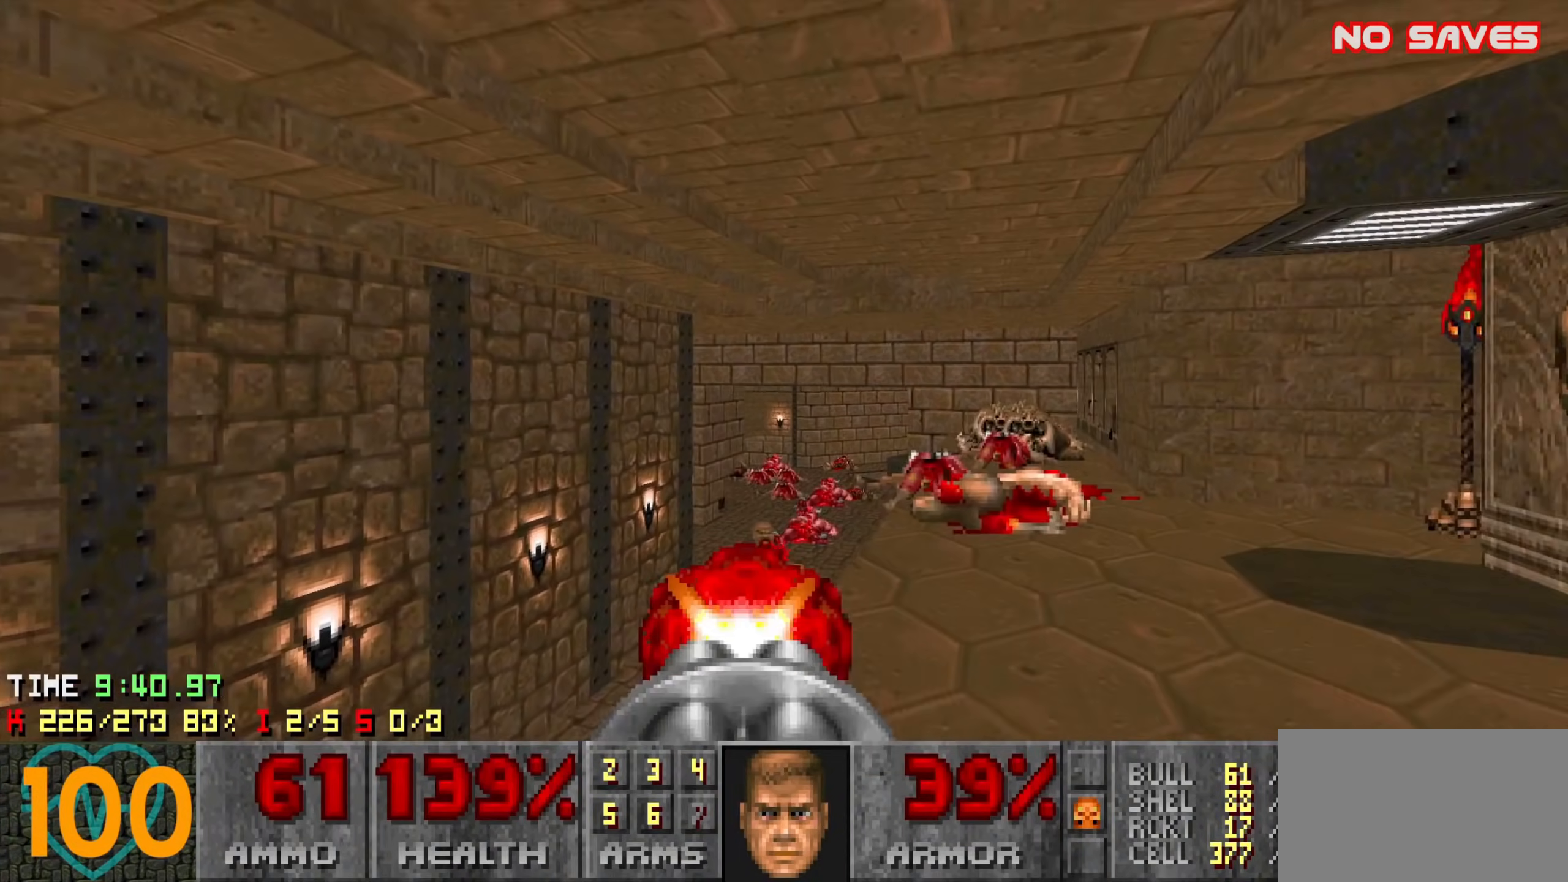
{"keys": ["d"], "mouse": [], "events": [[33, "mouse_left", "up"], [83, "mouse_left", "down"], [133, "d", "down"], [200, "d", "up"], [200, "w", "down"], [233, "mouse_left", "up"], [316, "mouse_left", "down"], [366, "d", "down"], [366, "w", "up"], [466, "mouse_left", "up"]]}
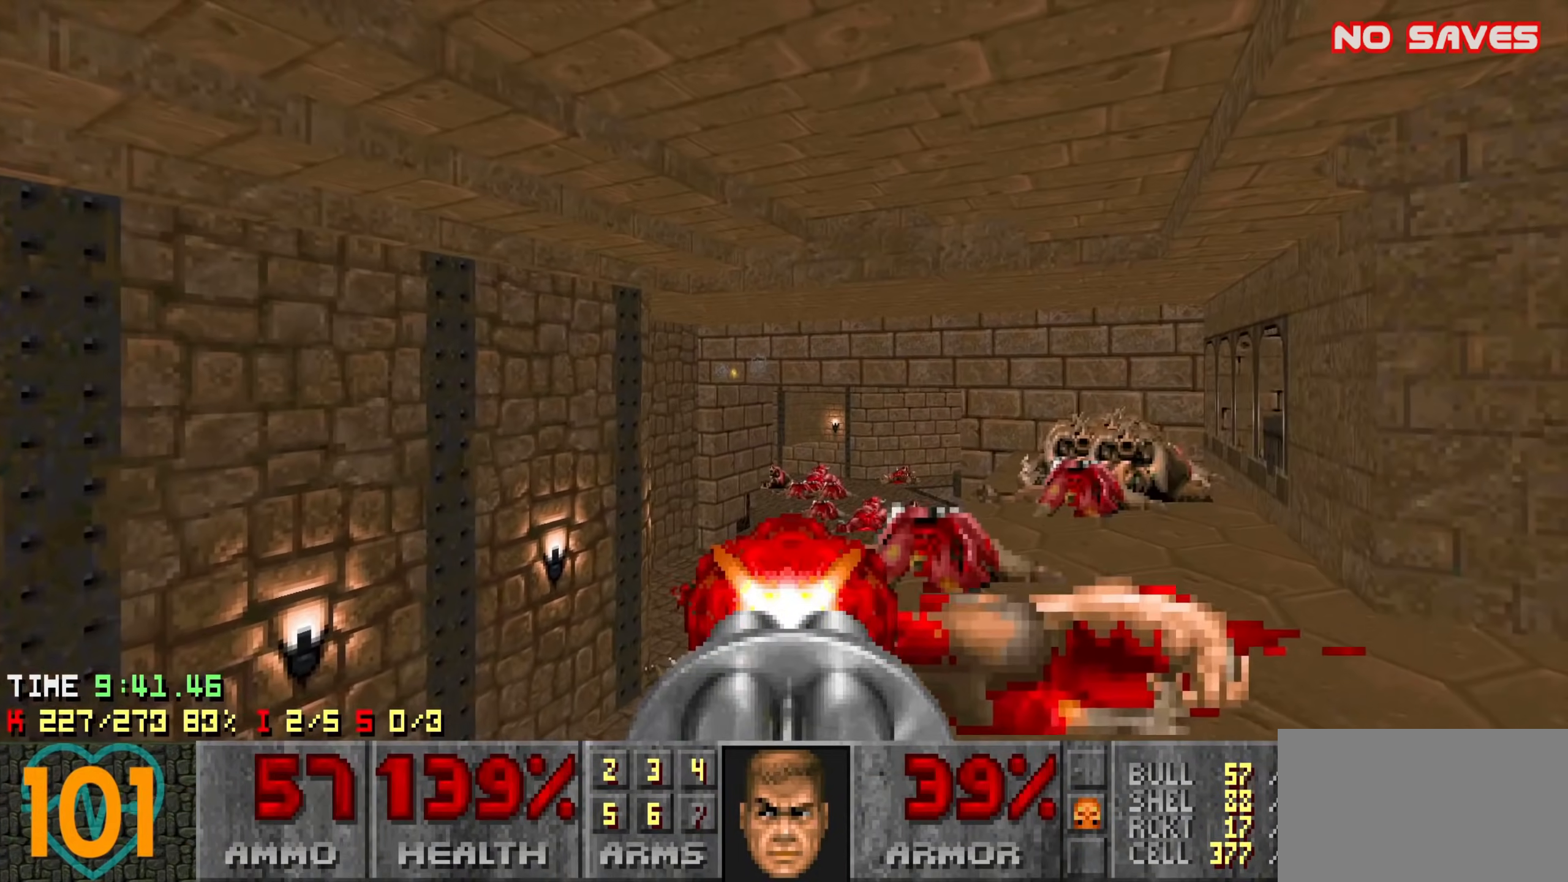
{"keys": ["d", "w"], "mouse": [], "events": [[16, "d", "up"], [66, "mouse_left", "down"], [250, "mouse_left", "up"], [333, "d", "down"], [383, "w", "down"]]}
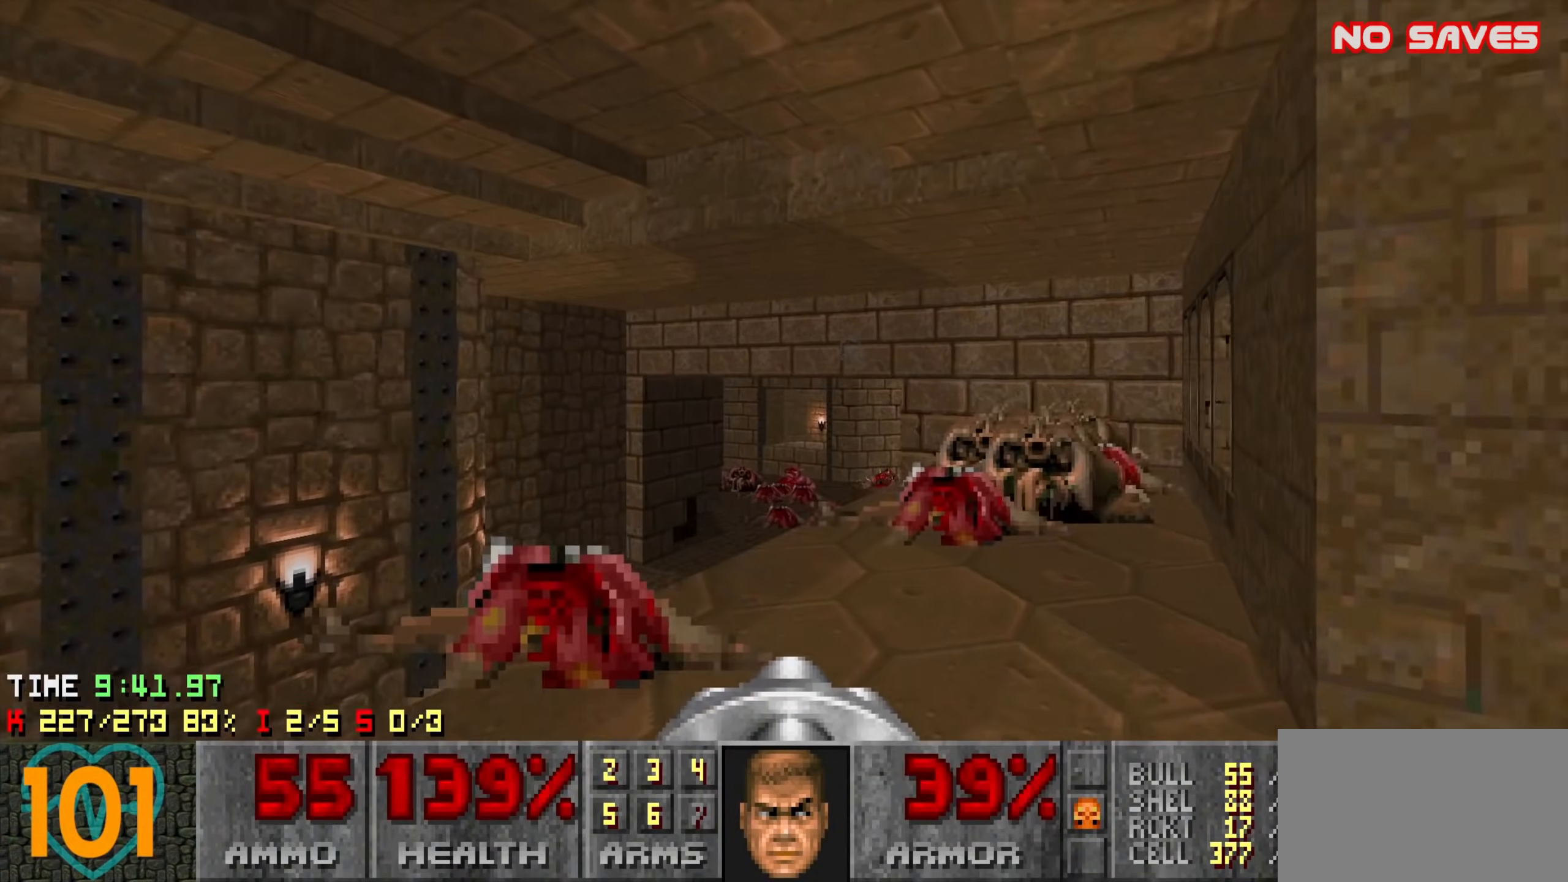
{"keys": ["s"], "mouse": [], "events": [[16, "d", "up"], [216, "a", "down"], [216, "w", "up"], [316, "s", "down"], [366, "a", "up"]]}
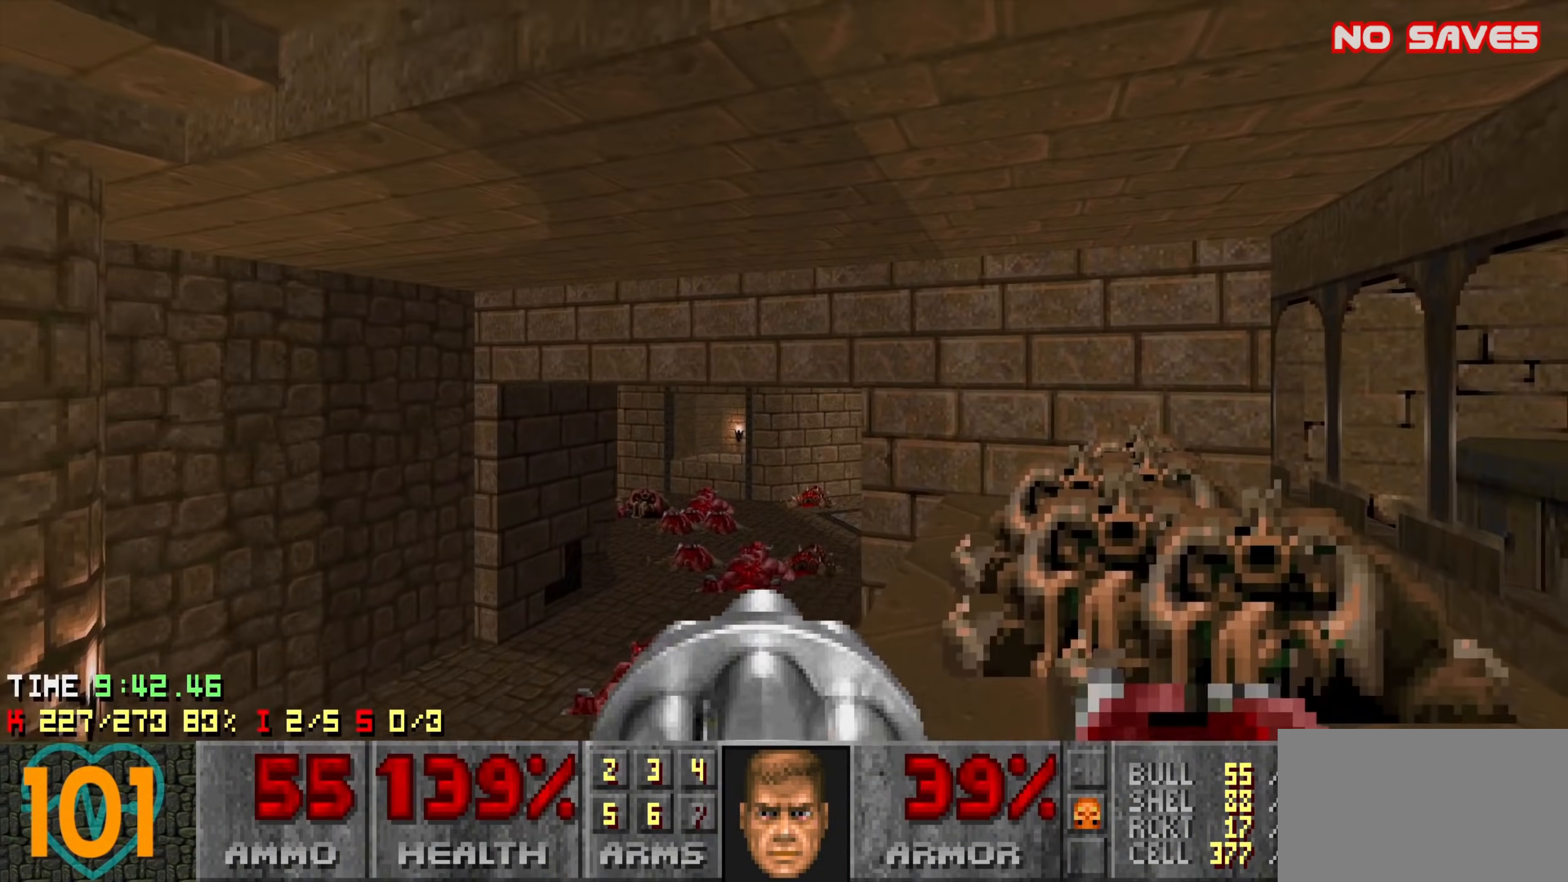
{"keys": ["a"], "mouse": [], "events": [[50, "d", "down"], [183, "d", "up"], [283, "d", "down"], [283, "mouse_left", "down"], [283, "s", "up"], [416, "d", "up"], [500, "a", "down"], [500, "mouse_left", "up"]]}
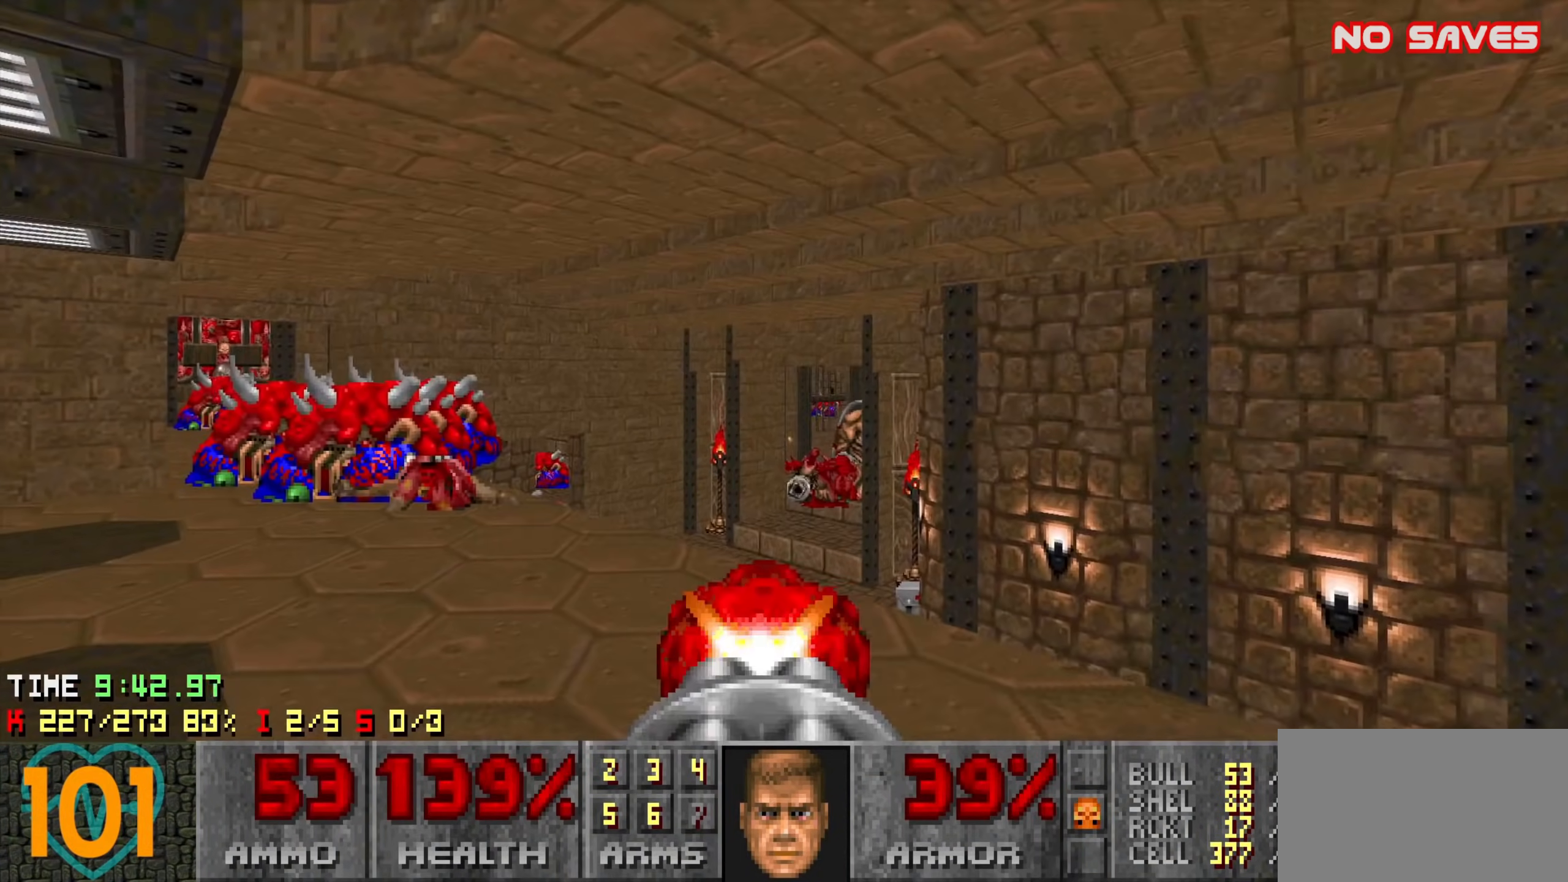
{"keys": ["a"], "mouse": ["left"], "events": [[50, "w", "down"], [166, "mouse_left", "down"], [200, "a", "up"], [200, "w", "up"], [250, "a", "down"], [250, "w", "down"], [300, "w", "up"], [333, "a", "up"], [383, "mouse_left", "up"], [433, "a", "down"], [483, "mouse_left", "down"]]}
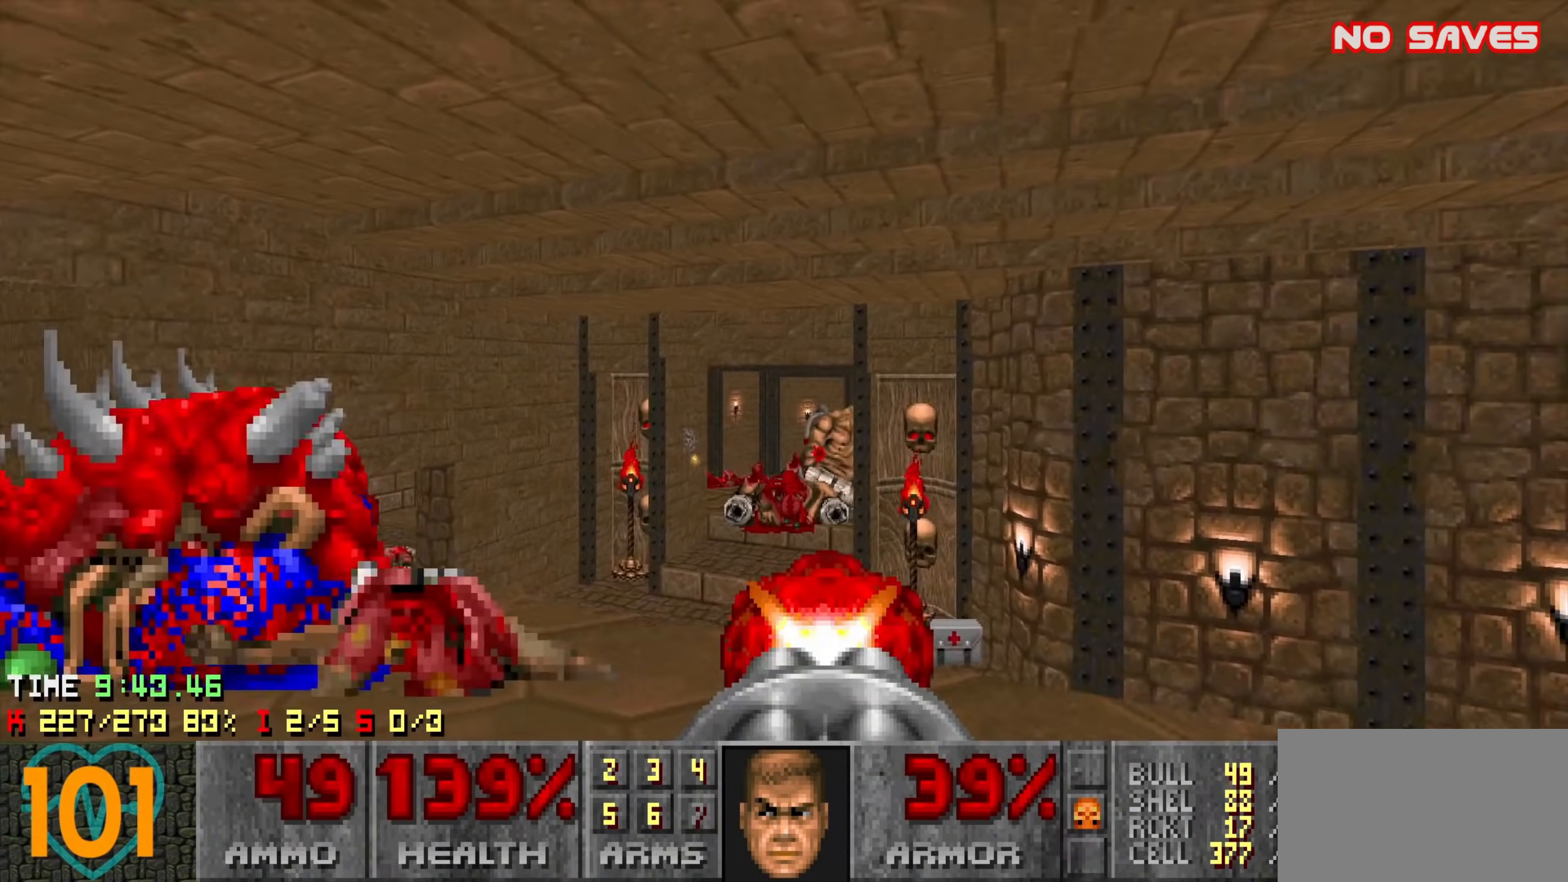
{"keys": [], "mouse": ["left"], "events": [[83, "a", "up"], [116, "mouse_left", "up"], [216, "mouse_left", "down"], [350, "a", "down"], [450, "a", "up"]]}
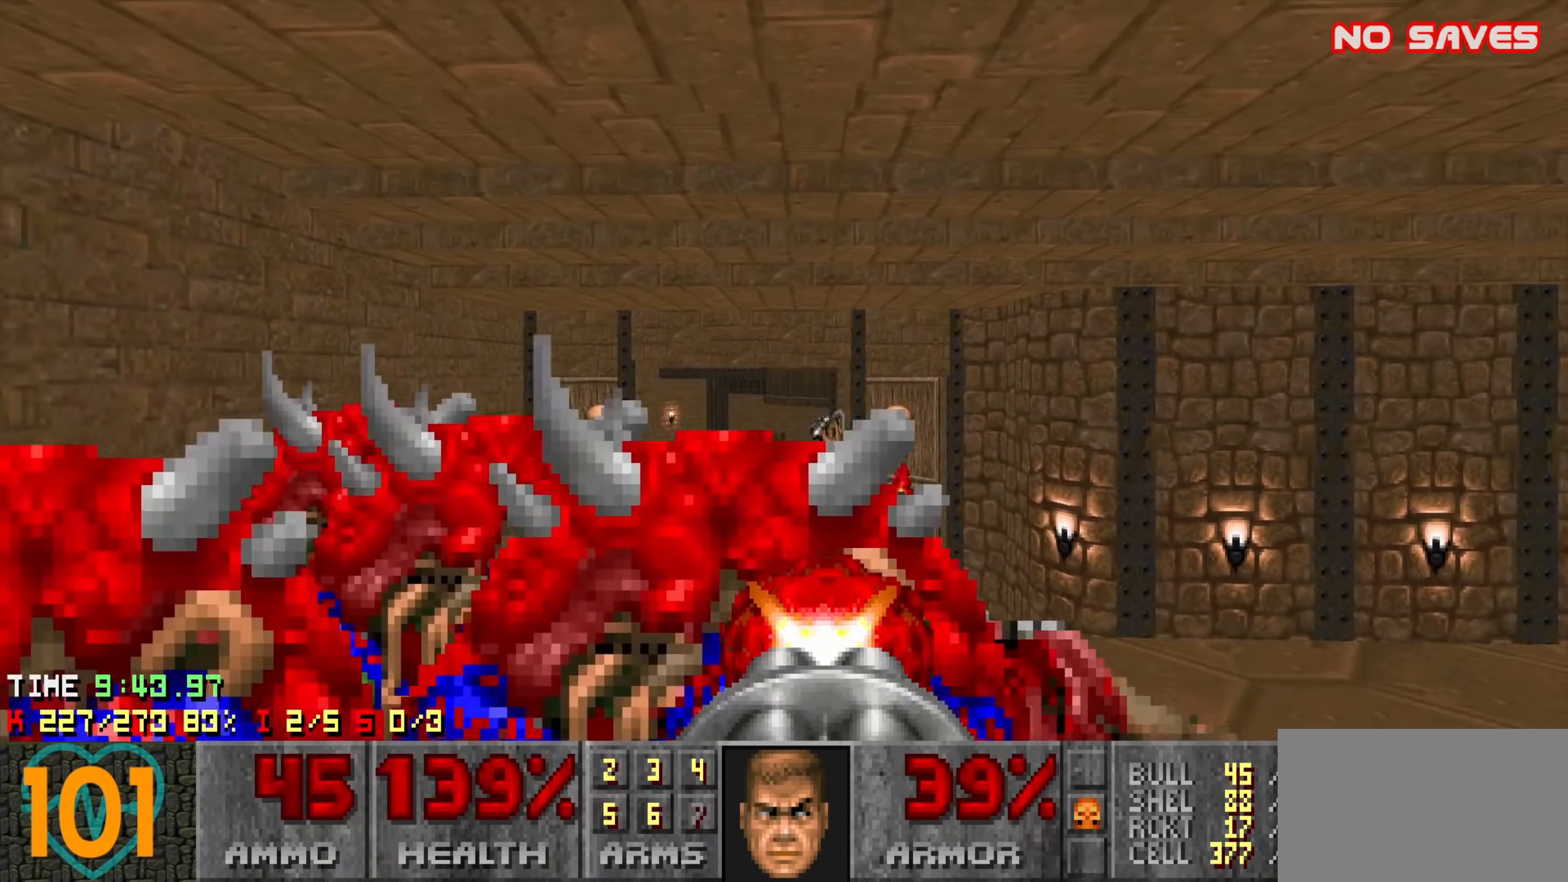
{"keys": ["a", "w"], "mouse": ["left"], "events": [[33, "a", "down"], [83, "a", "up"], [233, "a", "down"], [283, "a", "up"], [416, "w", "down"], [466, "a", "down"]]}
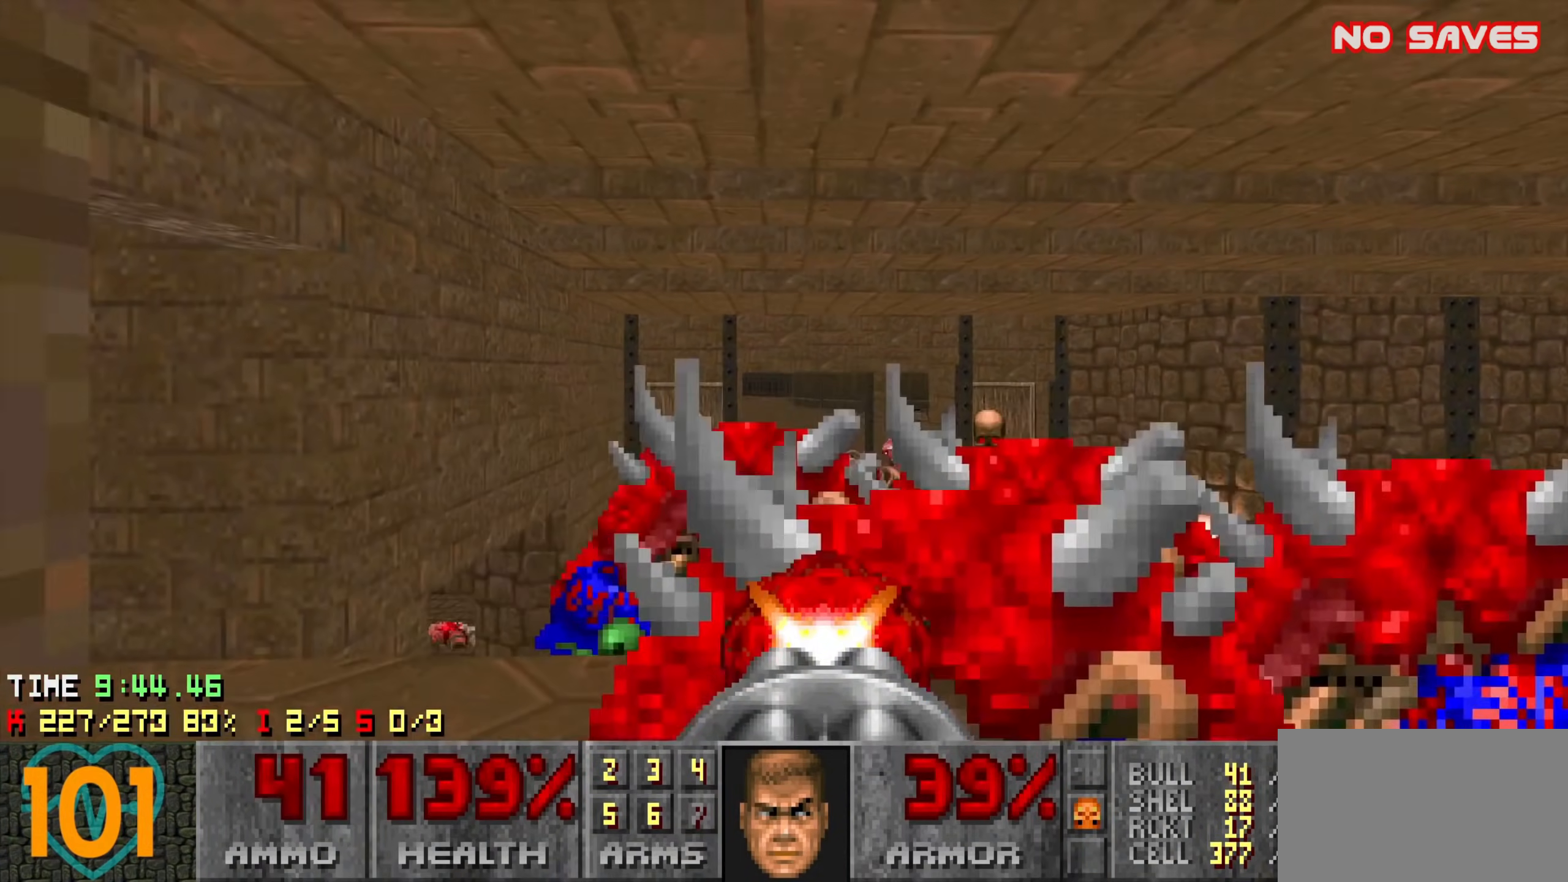
{"keys": ["a", "w"], "mouse": [], "events": [[16, "a", "up"], [16, "mouse_left", "up"], [16, "w", "up"], [100, "3", "down"], [150, "w", "down"], [200, "3", "up"], [483, "a", "down"]]}
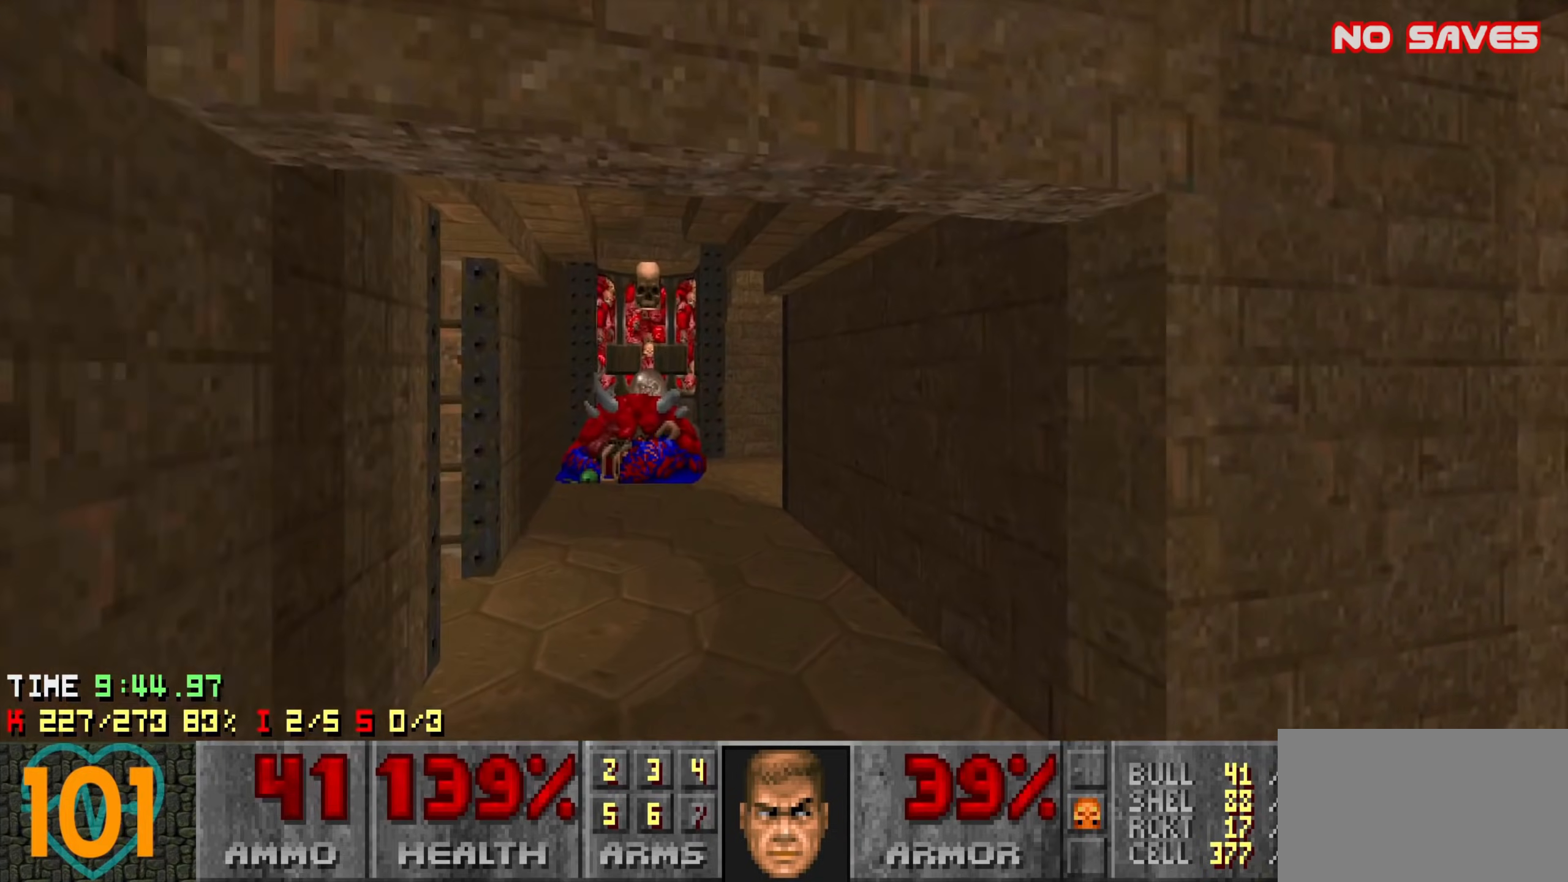
{"keys": [], "mouse": ["left"], "events": [[33, "w", "up"], [83, "a", "up"], [133, "d", "down"], [216, "d", "up"], [450, "mouse_left", "down"]]}
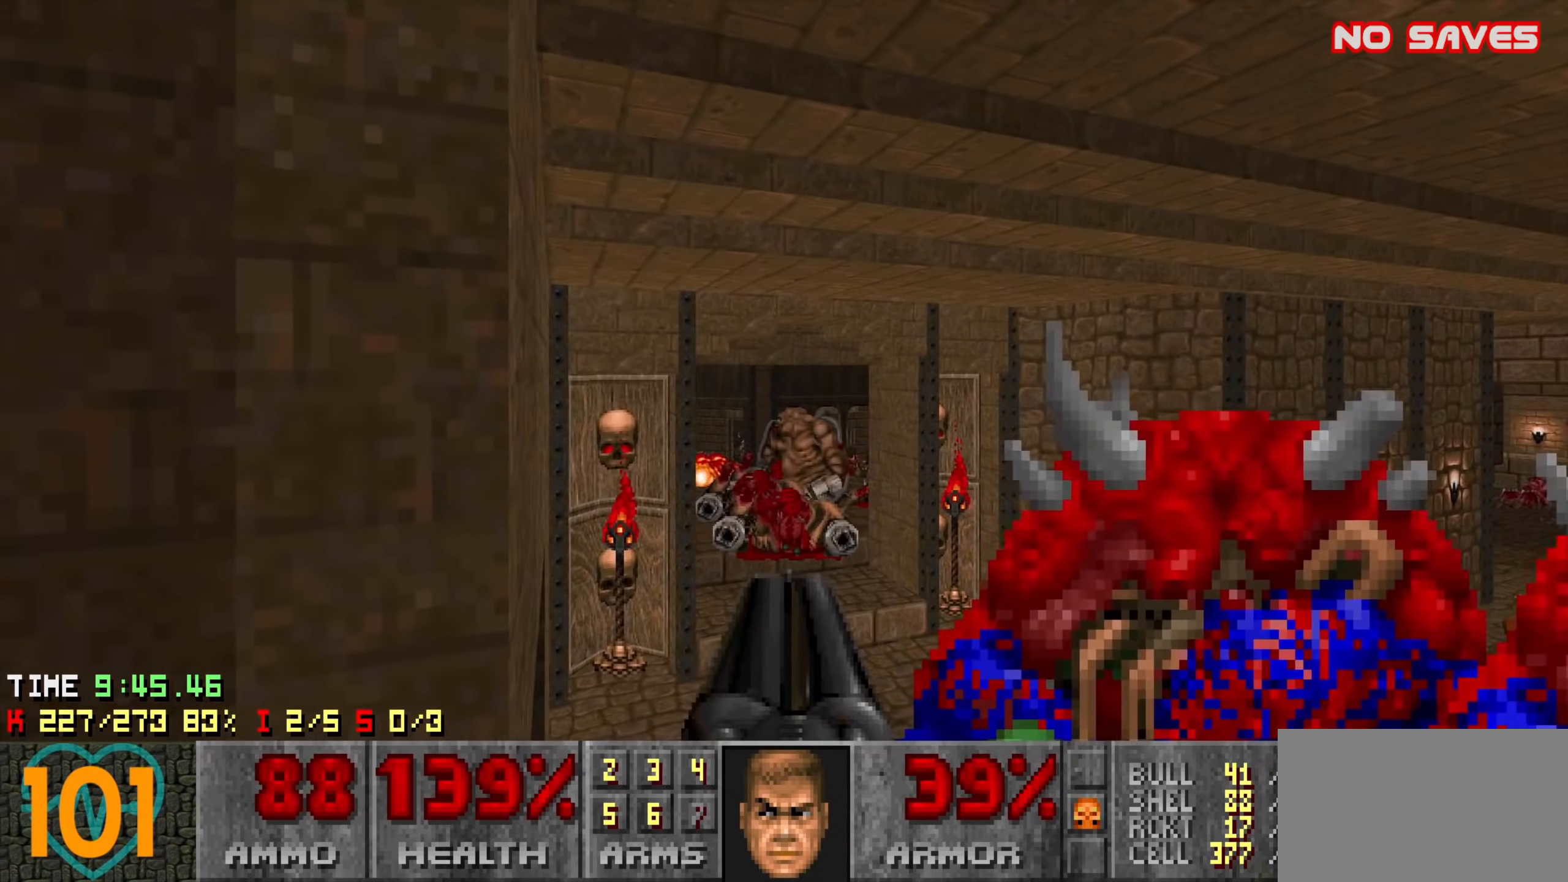
{"keys": [], "mouse": [], "events": [[83, "s", "down"], [133, "a", "down"], [233, "mouse_left", "up"], [233, "s", "up"], [283, "a", "up"], [366, "d", "down"], [366, "w", "down"], [466, "d", "up"], [466, "w", "up"]]}
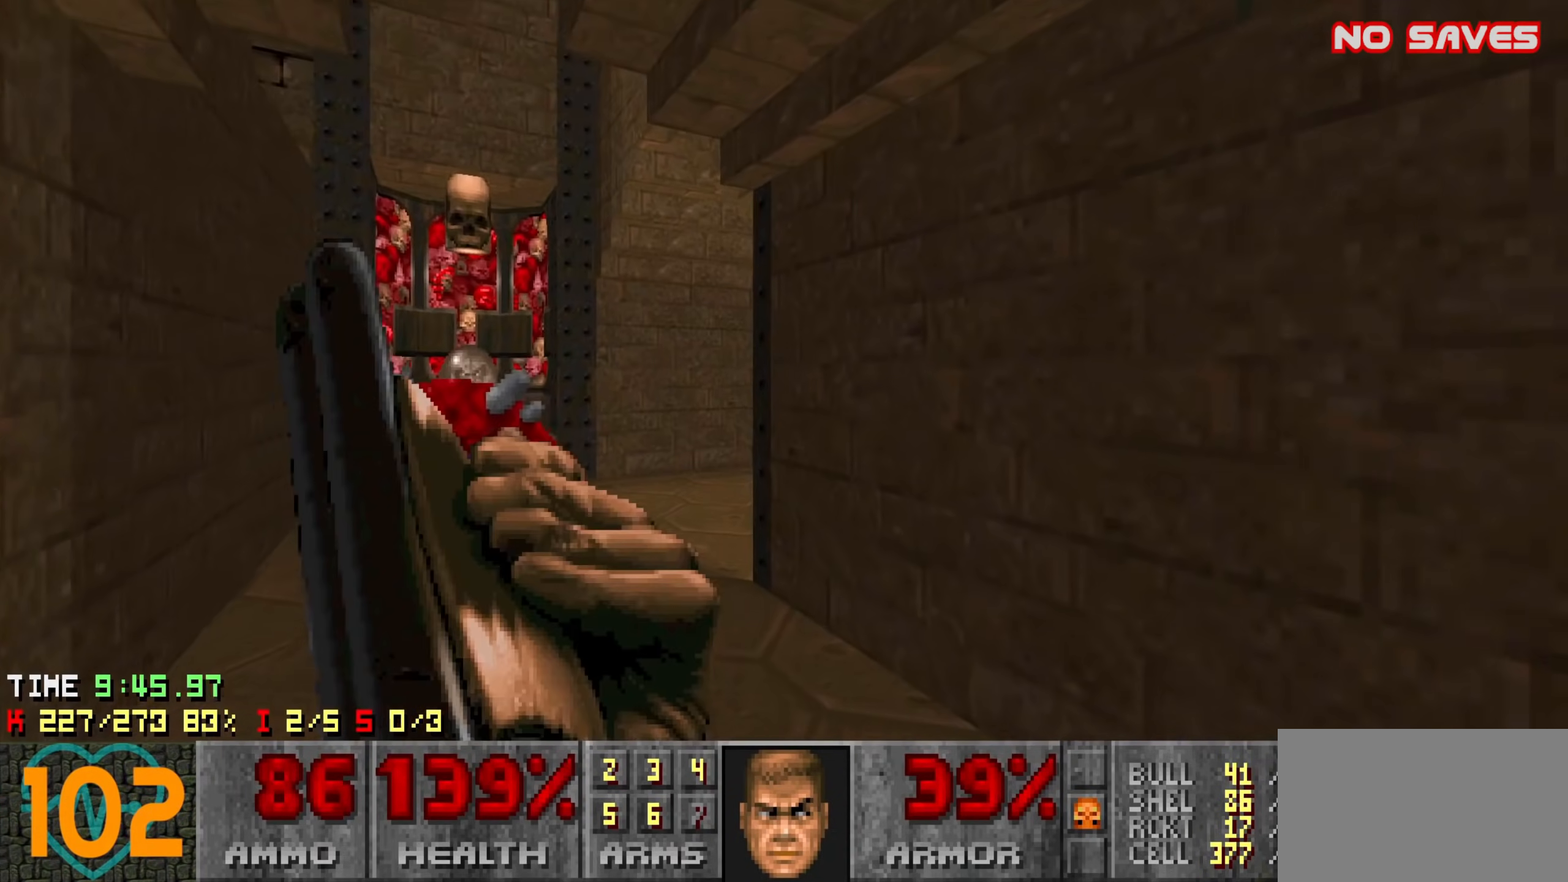
{"keys": ["d", "w"], "mouse": [], "events": [[250, "d", "down"], [350, "d", "up"], [383, "d", "down"], [433, "w", "down"]]}
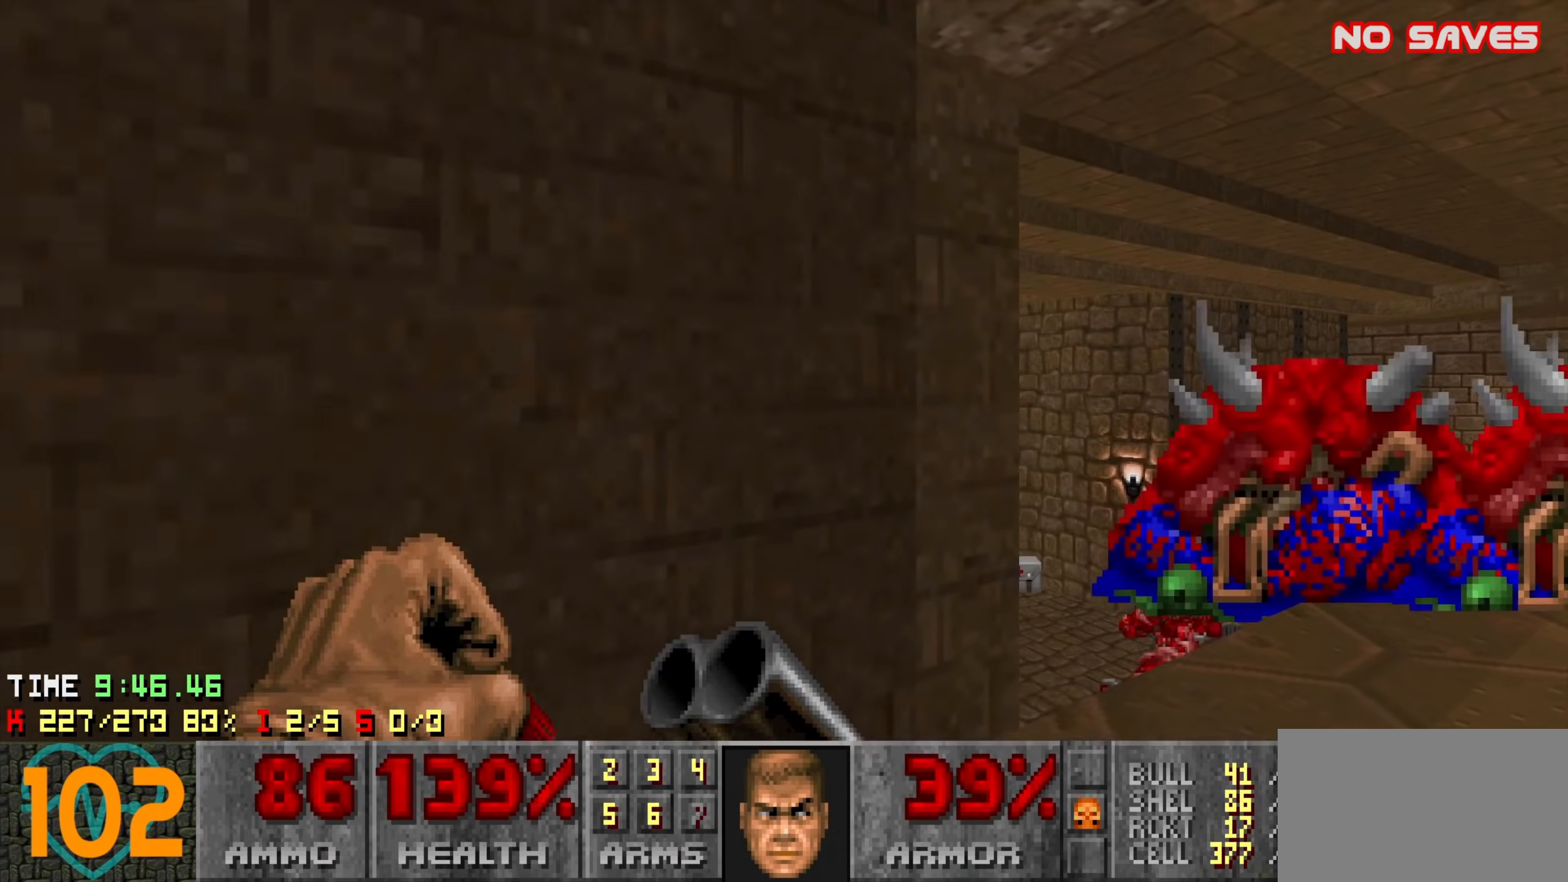
{"keys": [], "mouse": ["left"], "events": [[116, "mouse_left", "down"], [116, "w", "up"], [166, "d", "up"], [216, "a", "down"], [216, "s", "down"], [300, "a", "up"], [300, "s", "up"]]}
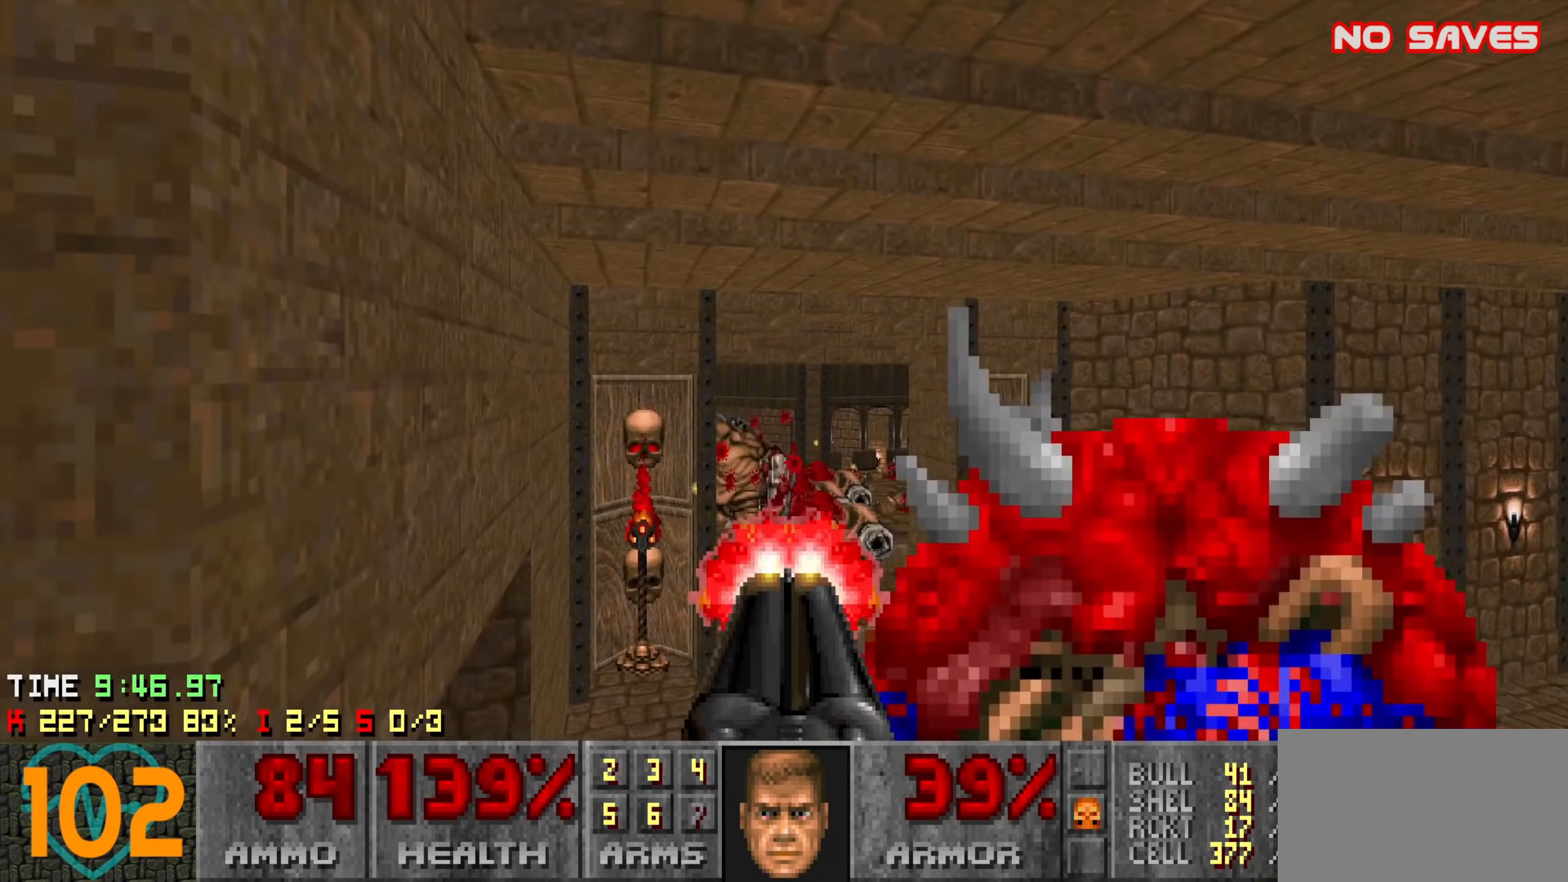
{"keys": ["w"], "mouse": [], "events": [[50, "a", "down"], [50, "s", "down"], [100, "s", "up"], [150, "mouse_left", "up"], [233, "w", "down"], [366, "a", "up"]]}
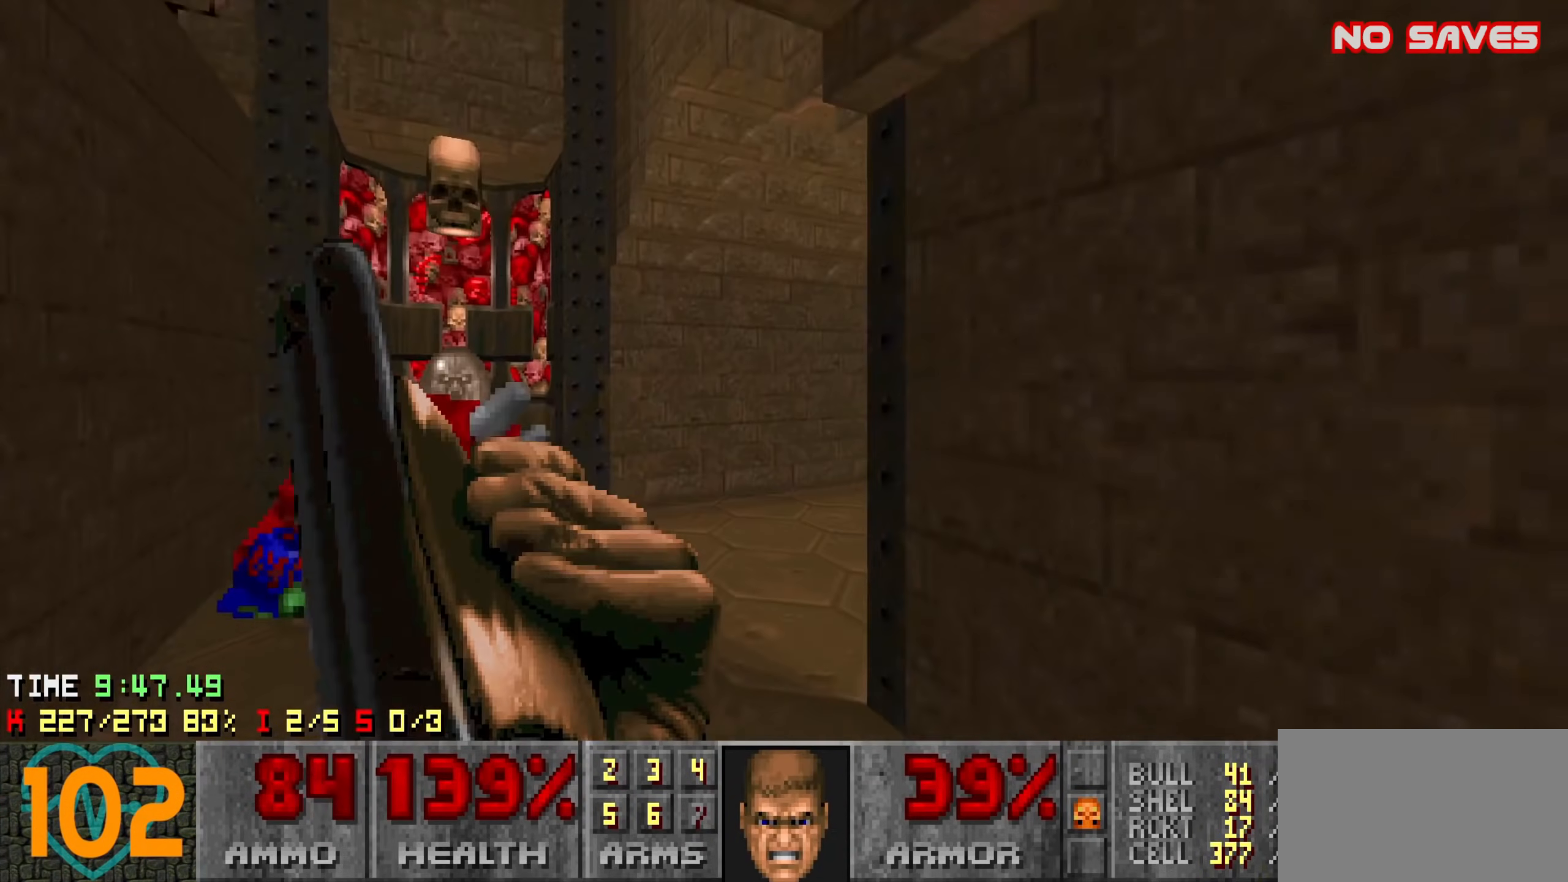
{"keys": ["s"], "mouse": [], "events": [[16, "a", "down"], [100, "w", "up"], [150, "a", "up"], [200, "d", "down"], [283, "s", "down"], [383, "d", "up"]]}
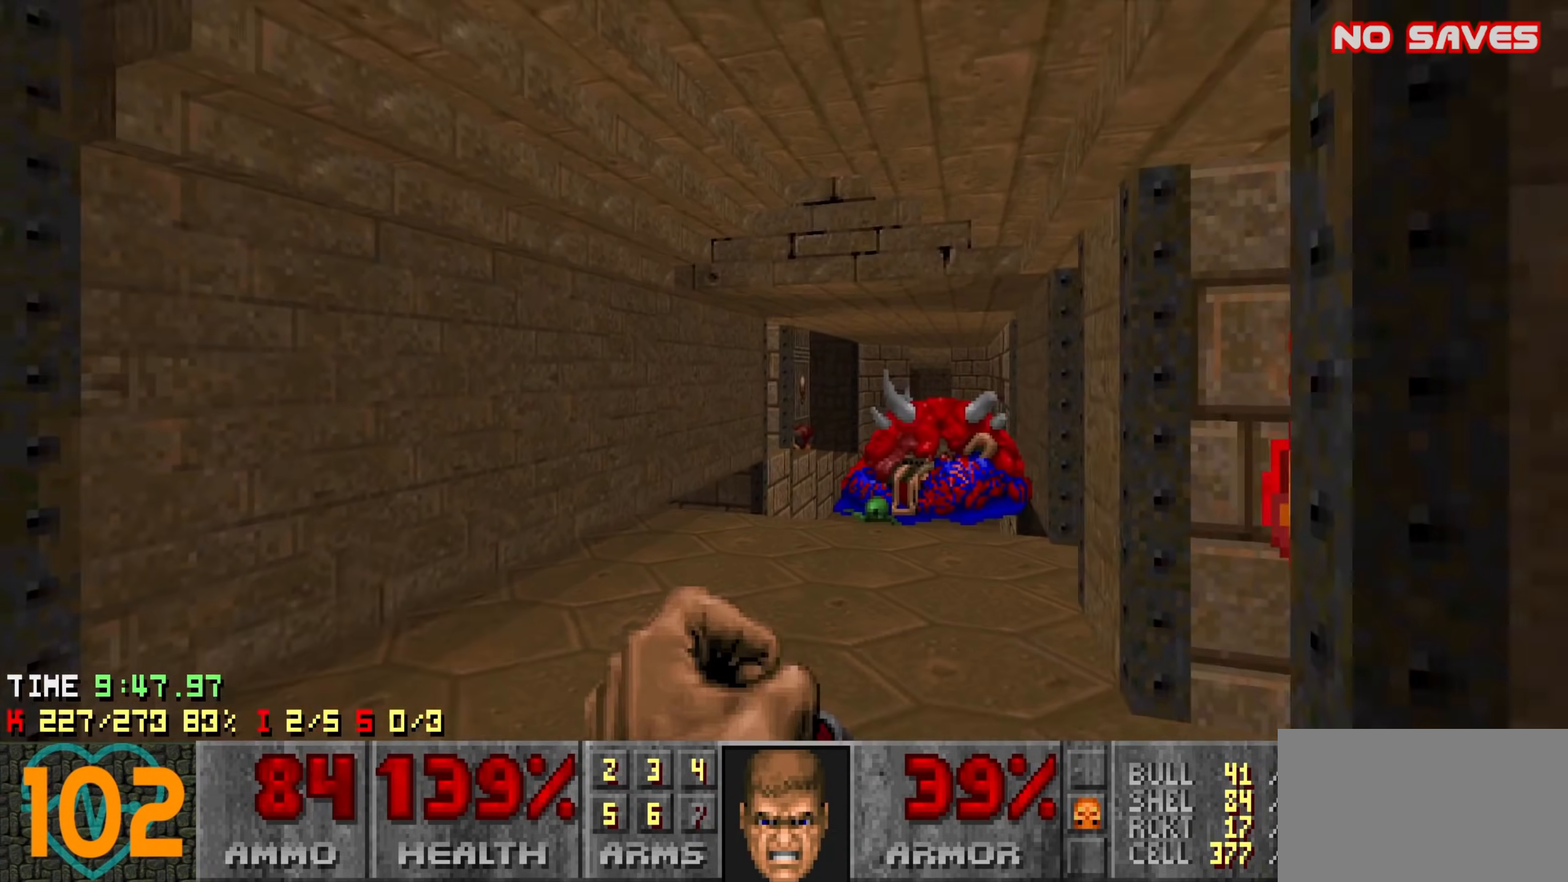
{"keys": ["d"], "mouse": [], "events": [[16, "d", "down"], [66, "s", "up"], [116, "w", "down"], [450, "w", "up"]]}
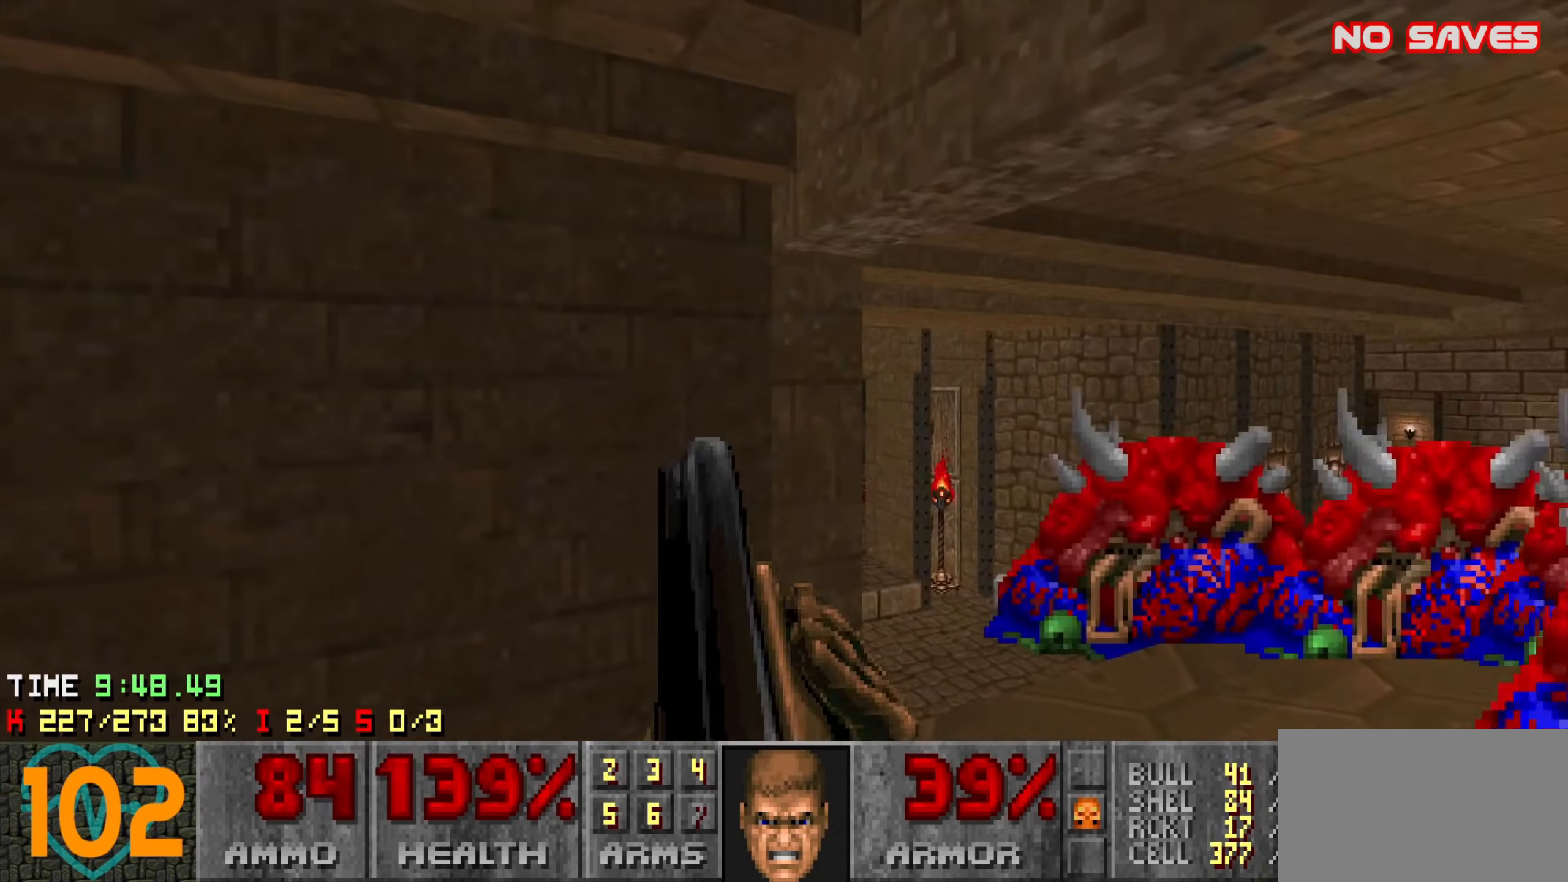
{"keys": ["d", "s"], "mouse": ["left"], "events": [[83, "w", "down"], [183, "w", "up"], [233, "d", "up"], [416, "mouse_left", "down"], [466, "d", "down"], [466, "s", "down"]]}
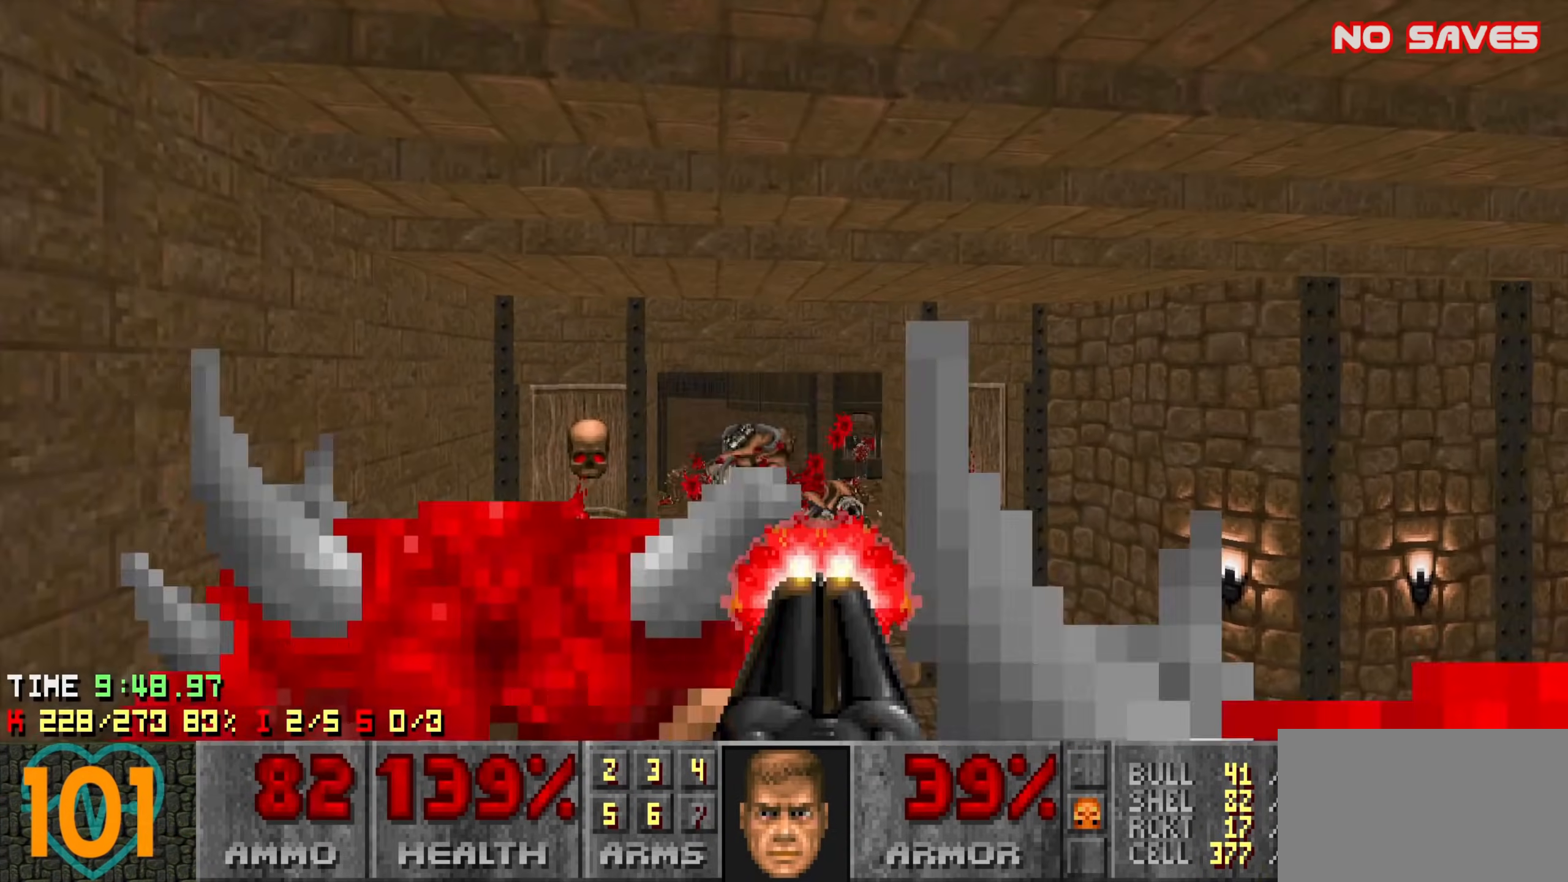
{"keys": ["d"], "mouse": [], "events": [[200, "mouse_left", "up"], [200, "s", "up"], [250, "d", "up"], [300, "a", "down"], [383, "a", "up"], [483, "d", "down"]]}
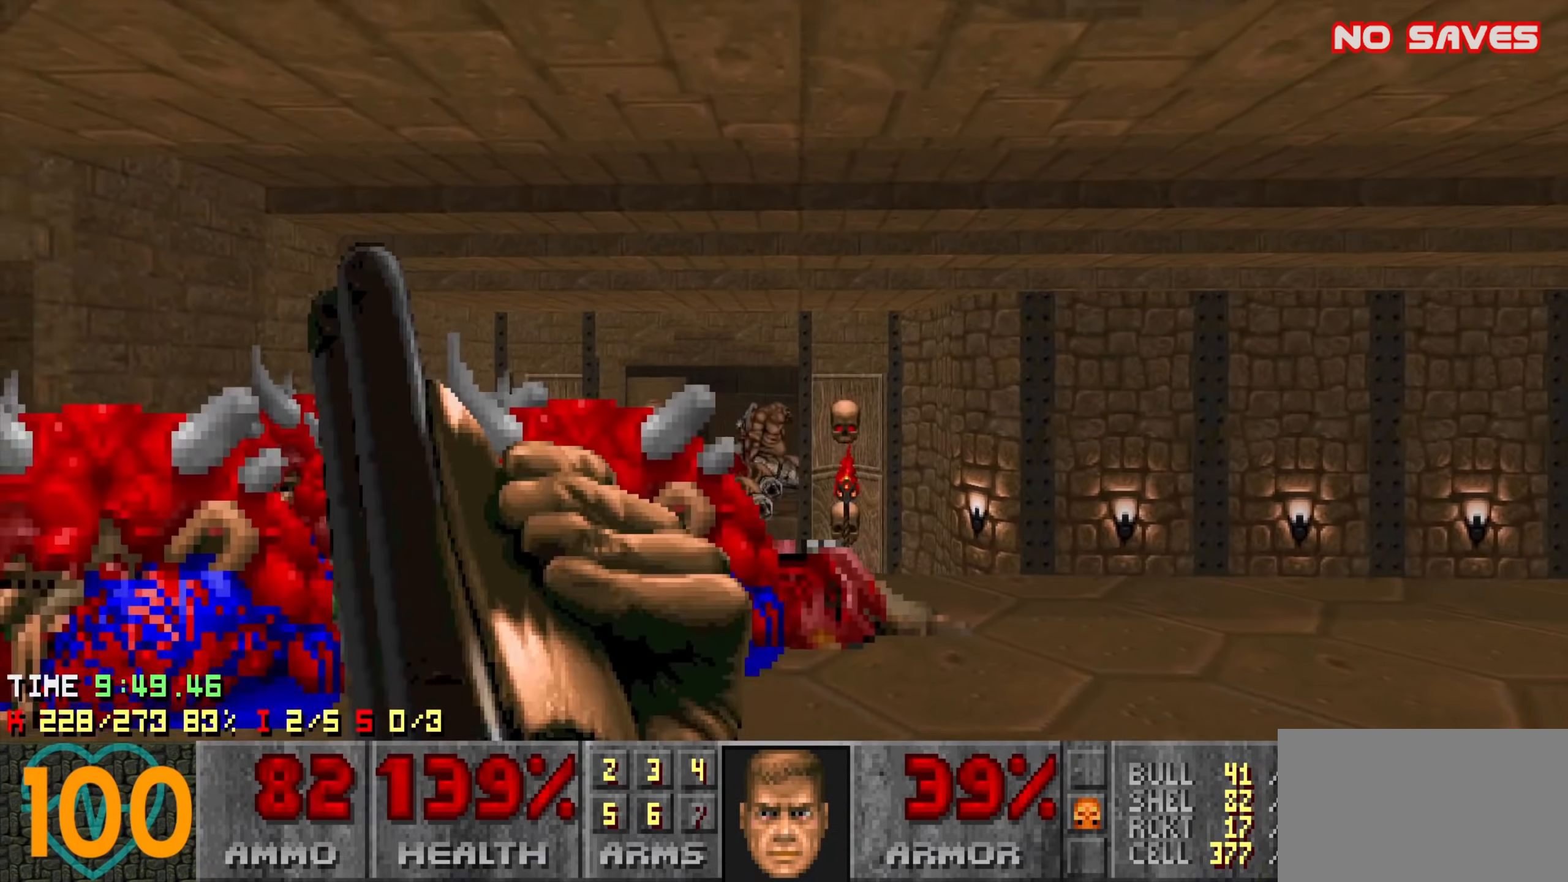
{"keys": ["w"], "mouse": [], "events": [[166, "d", "up"], [216, "a", "down"], [216, "w", "down"], [366, "w", "up"], [416, "a", "up"], [500, "w", "down"]]}
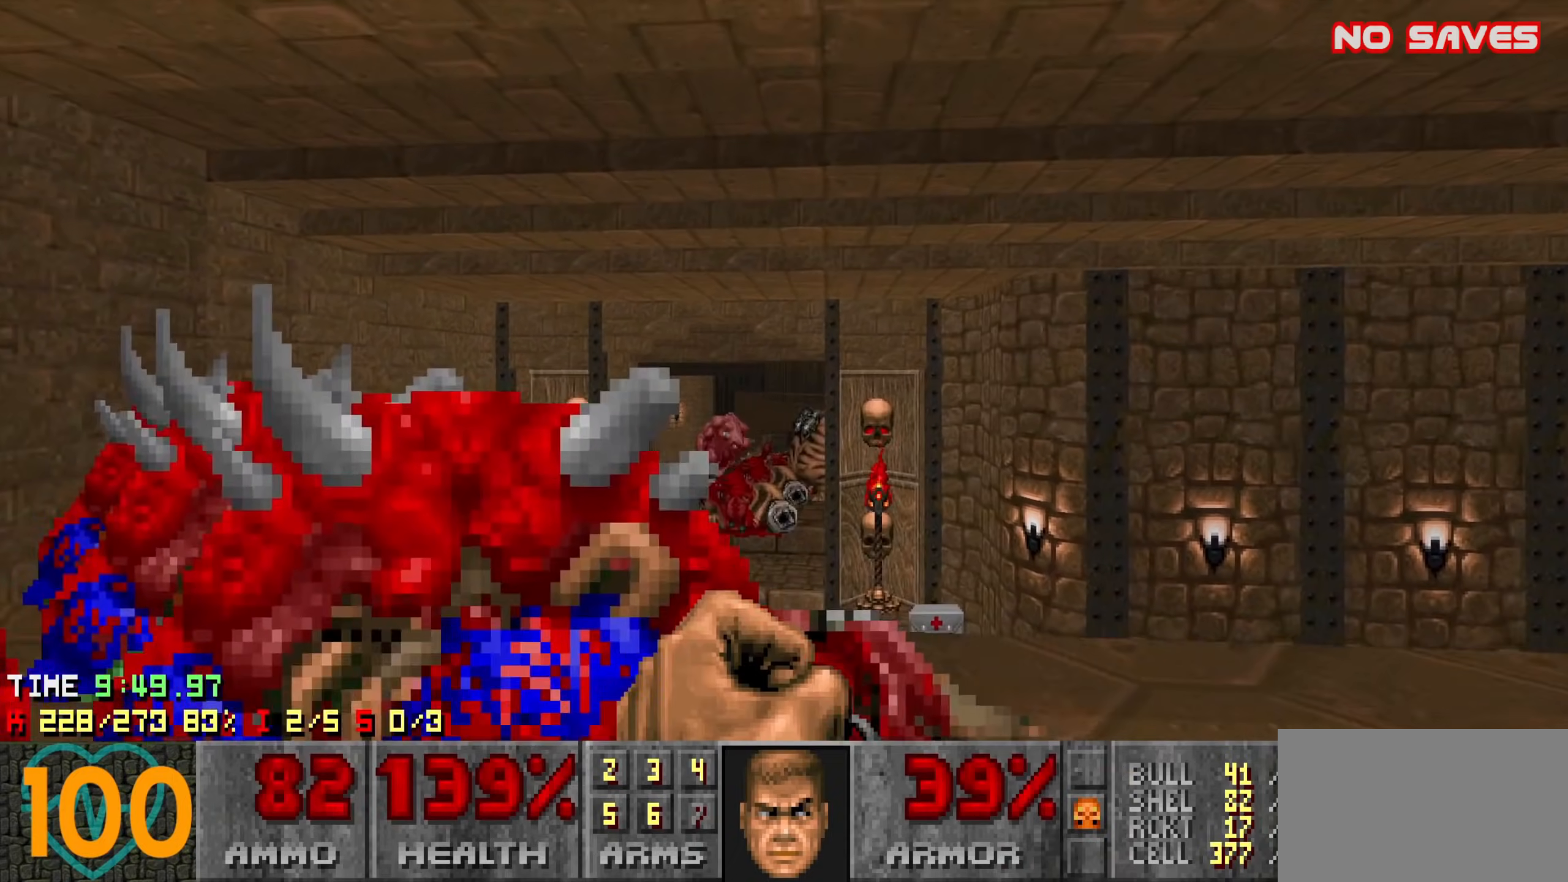
{"keys": [], "mouse": ["left"], "events": [[33, "a", "down"], [133, "mouse_left", "down"], [133, "w", "up"], [233, "a", "up"], [333, "a", "down"], [333, "s", "down"], [366, "a", "up"], [416, "s", "up"]]}